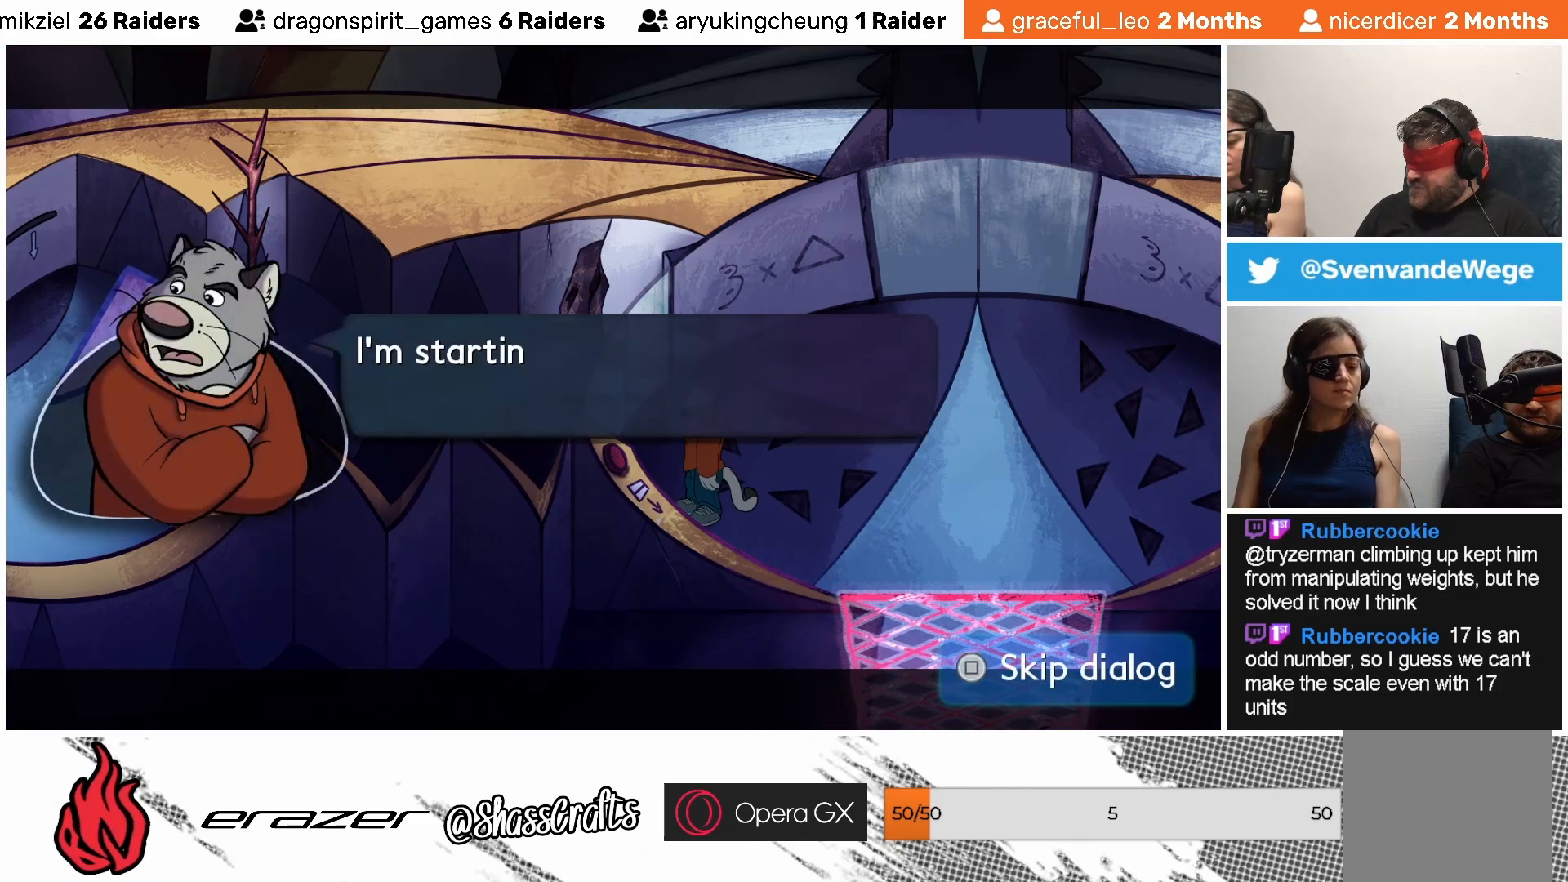
Gameplay with a controller (PlayStation layout); each line is a JSON object with the inputs held at the frame after it. "events" lists button and stick changes between this image and that frame as [ms after this image, input, new state], when the widget could be followed in between. Not read: right_stick.
{"buttons": [], "left_stick": "center", "events": []}
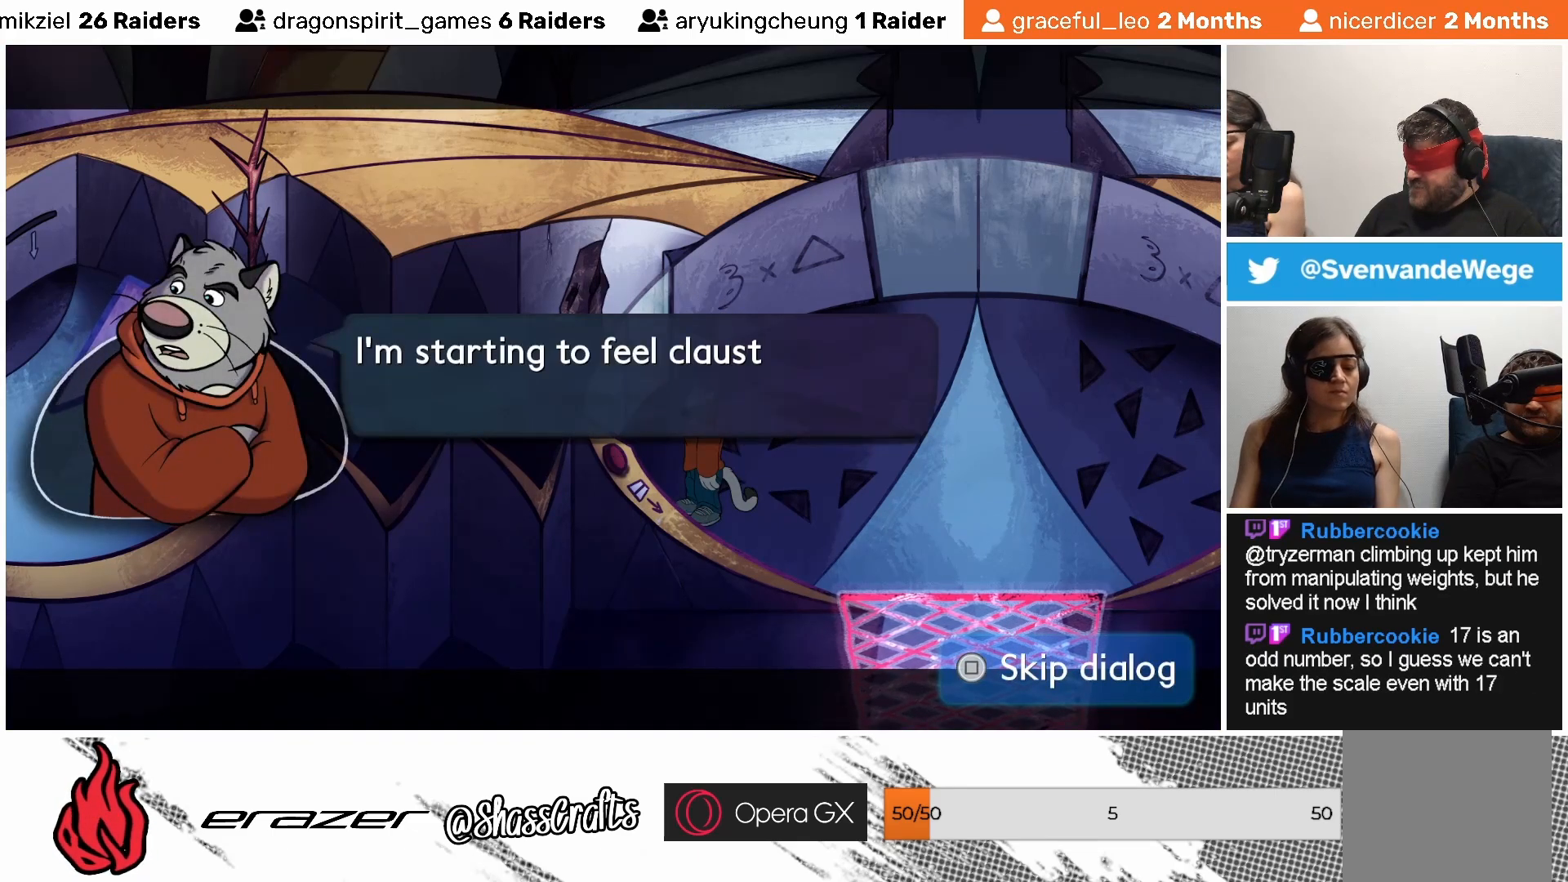
{"buttons": ["CROSS"], "left_stick": "center", "events": [[167, "DPAD_RIGHT", "down"], [267, "DPAD_RIGHT", "up"], [433, "CROSS", "down"]]}
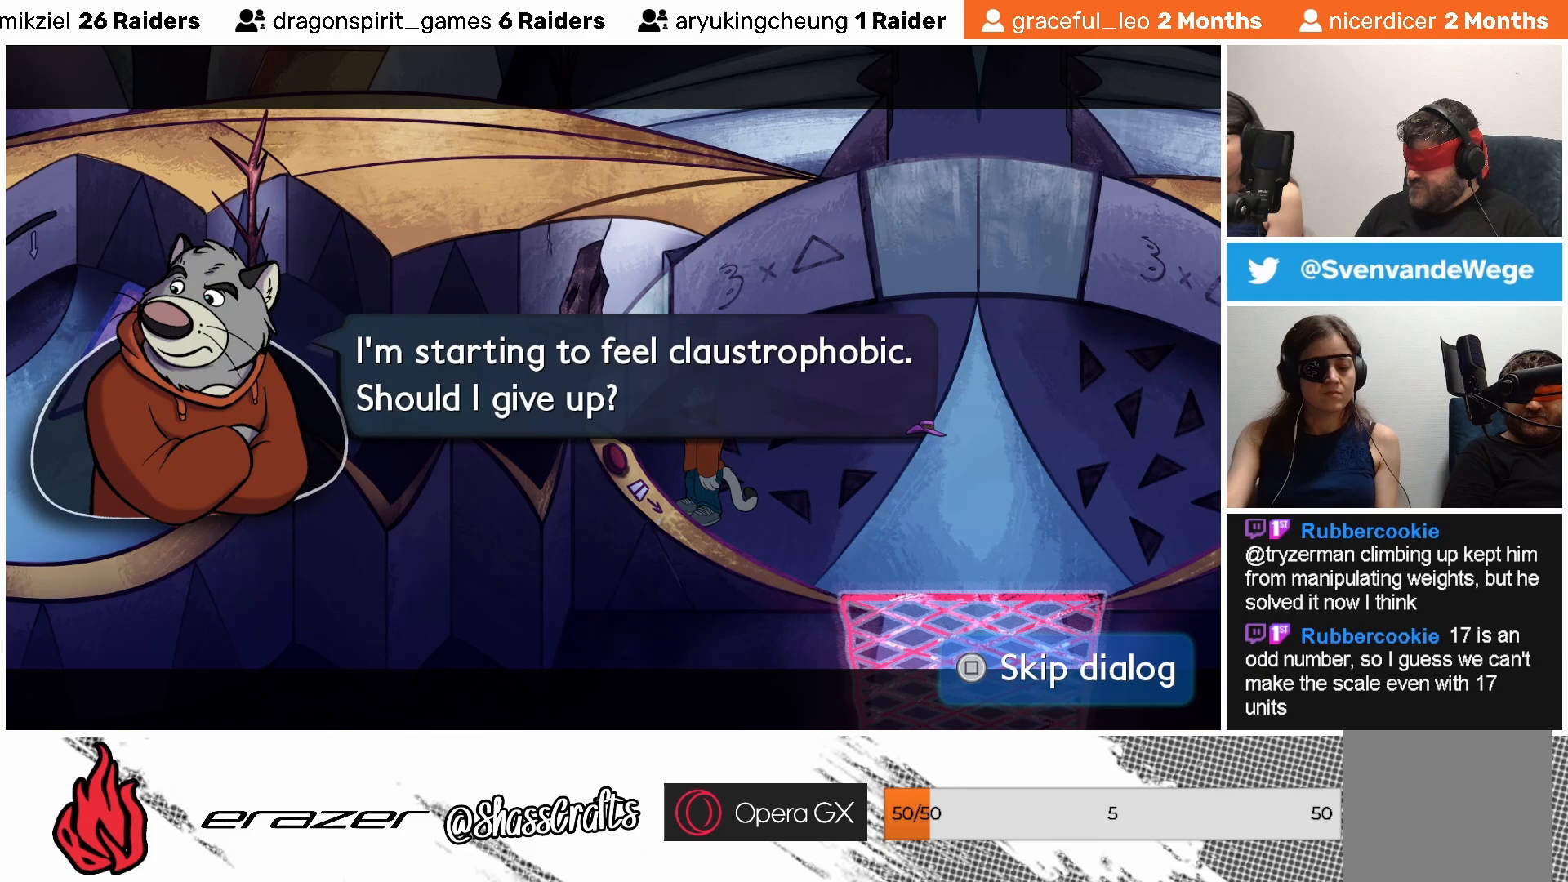
{"buttons": [], "left_stick": "center", "events": [[17, "CROSS", "up"]]}
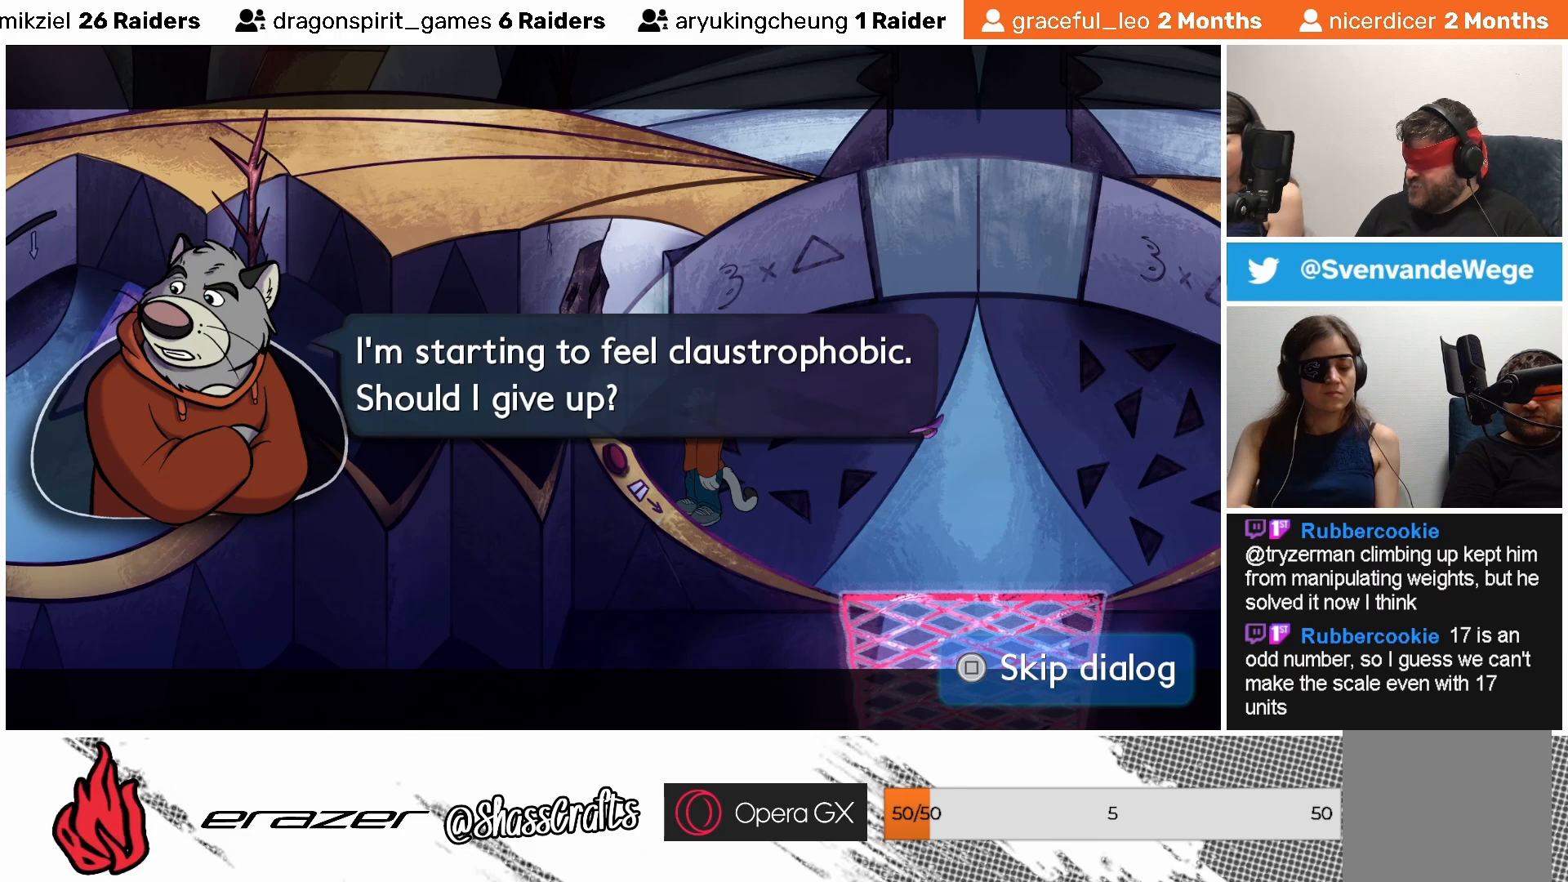
{"buttons": [], "left_stick": "center", "events": []}
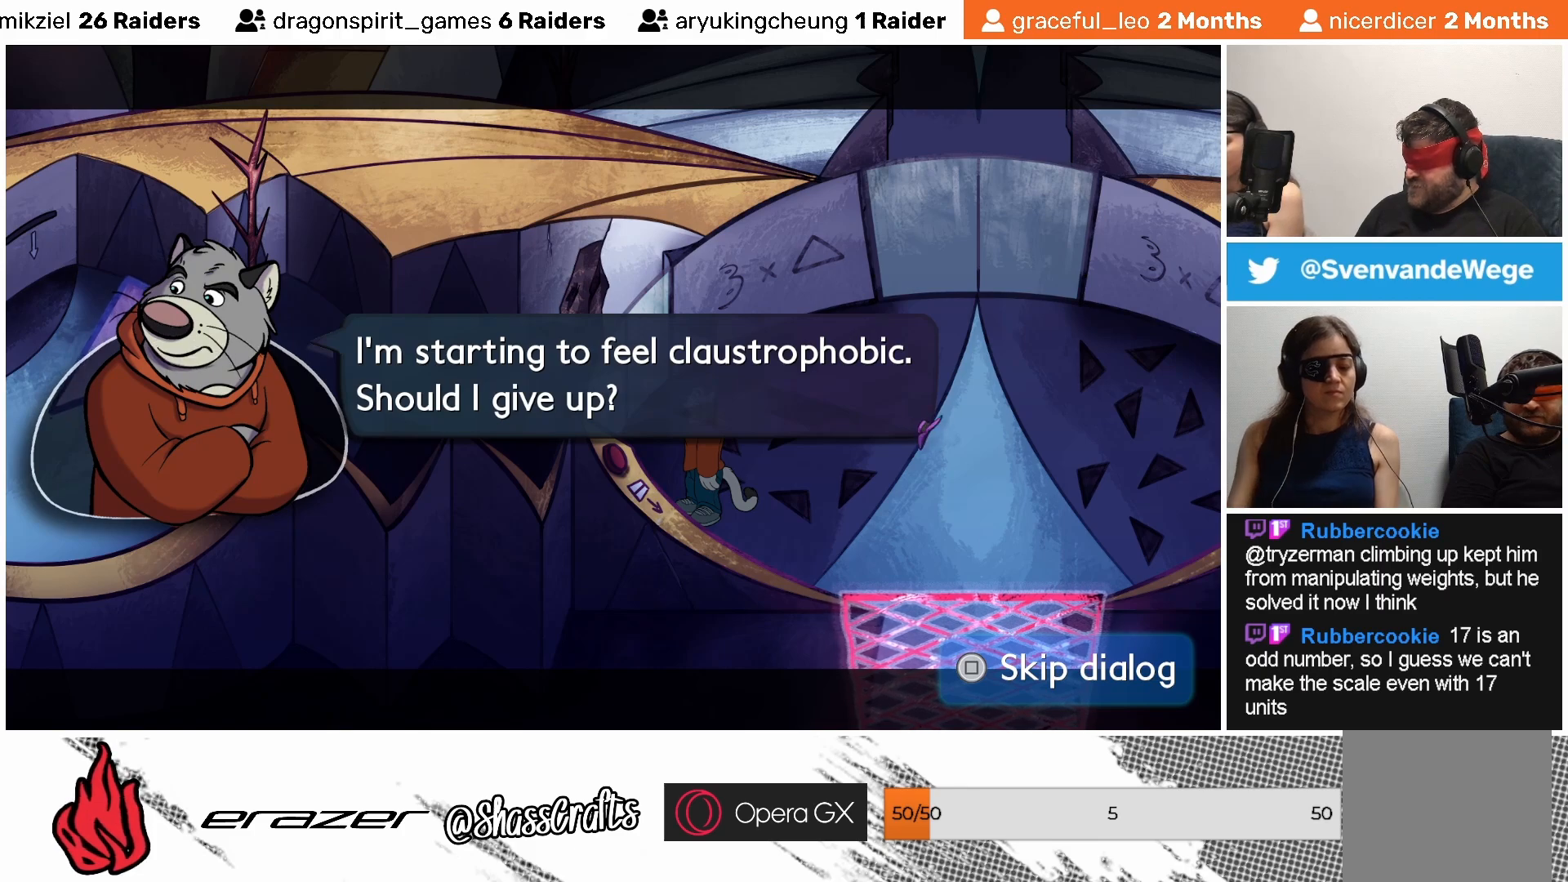
{"buttons": [], "left_stick": "center", "events": []}
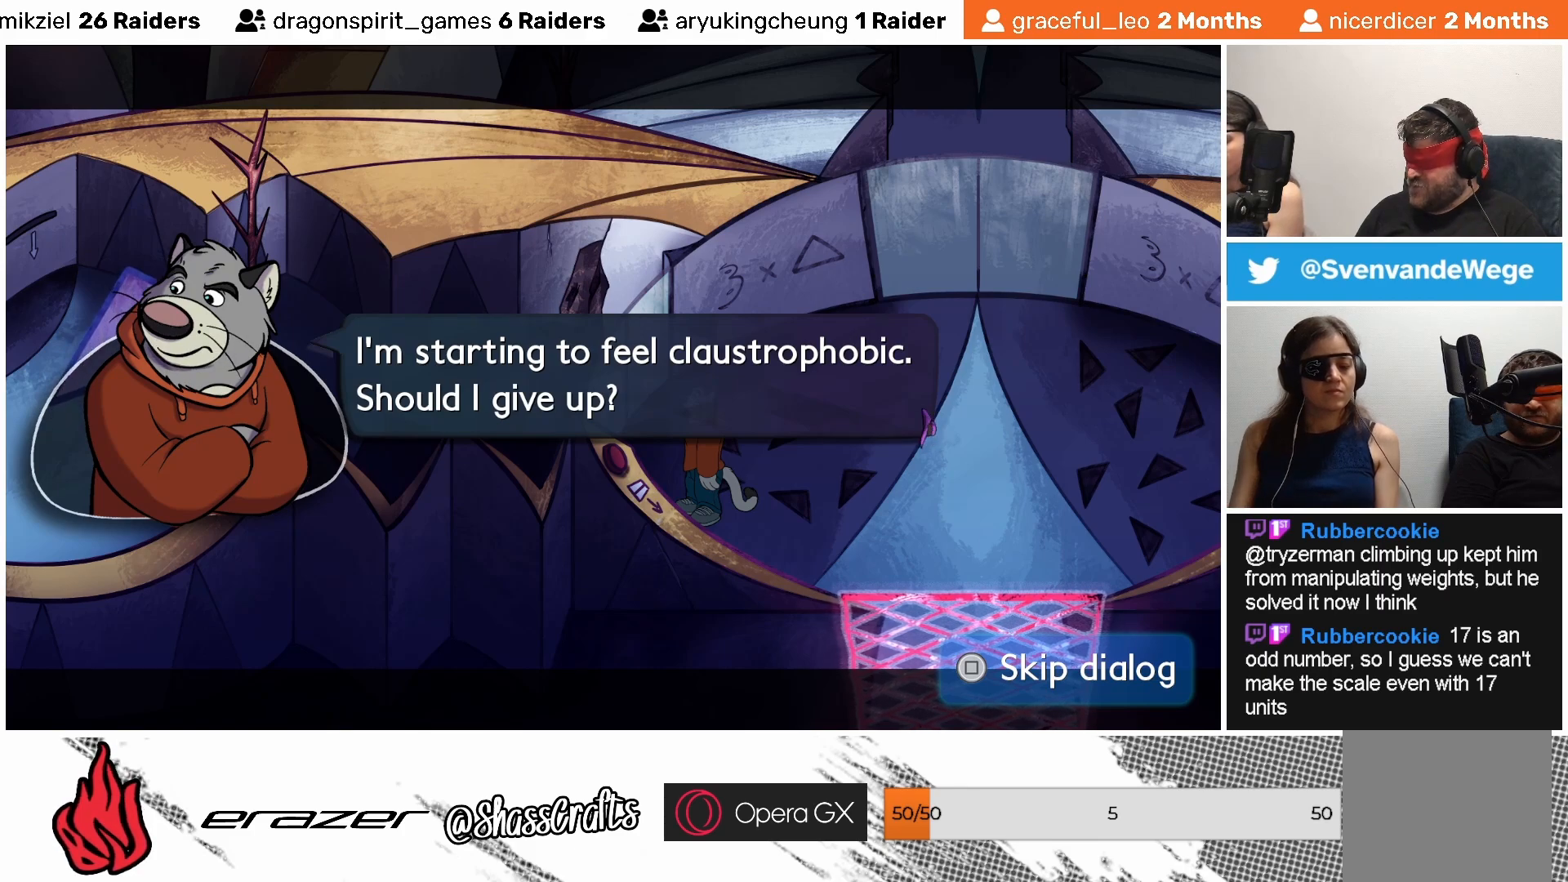
{"buttons": [], "left_stick": "center", "events": [[133, "DPAD_RIGHT", "down"], [183, "DPAD_RIGHT", "up"], [333, "DPAD_RIGHT", "down"], [417, "DPAD_RIGHT", "up"]]}
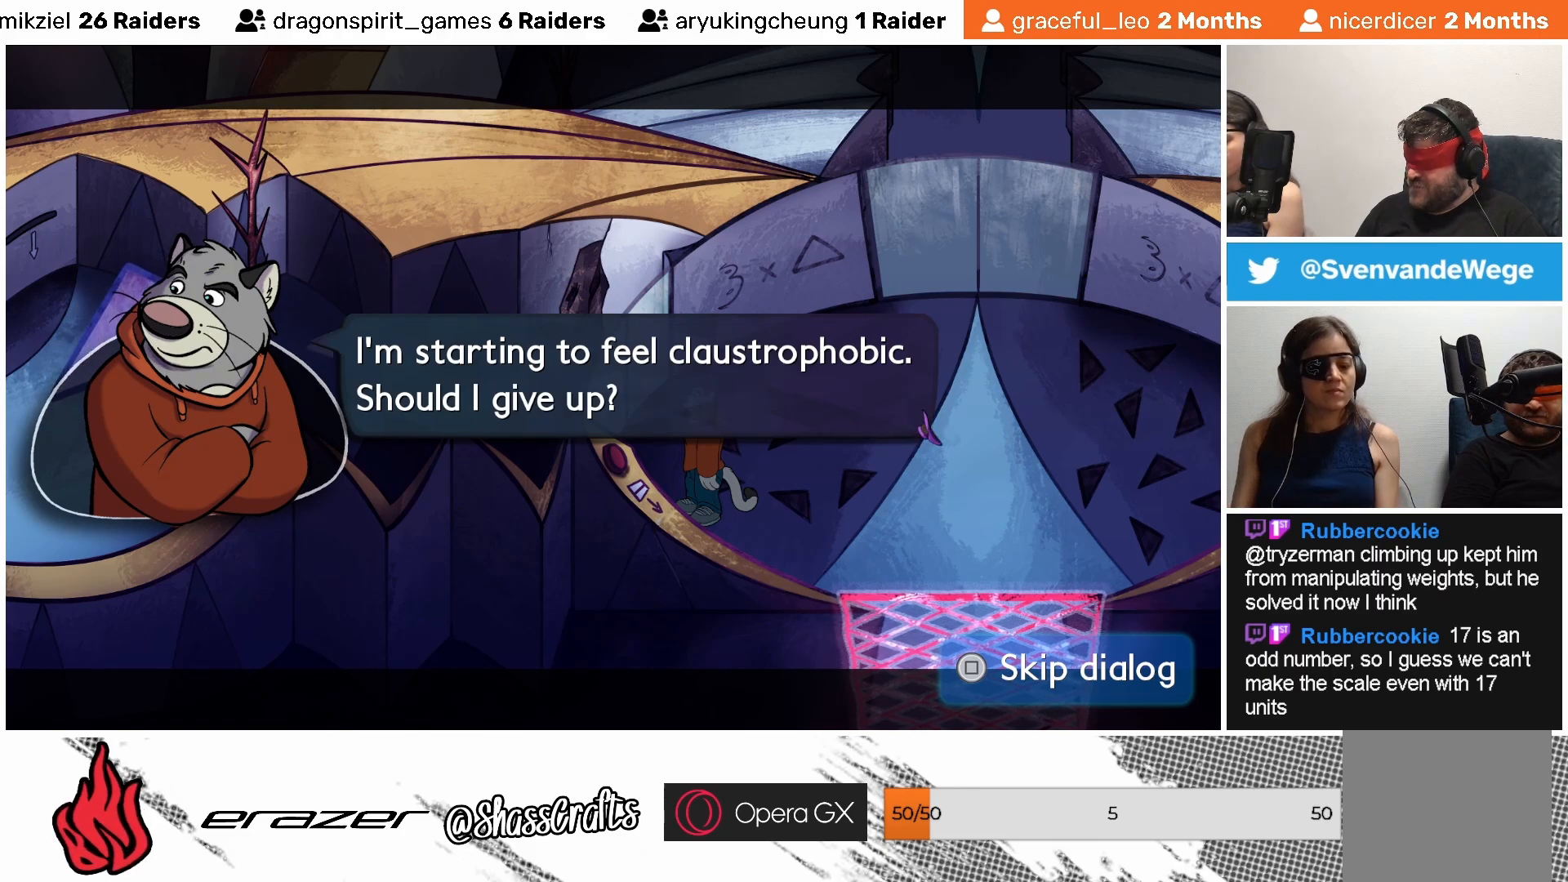
{"buttons": [], "left_stick": "center", "events": [[33, "DPAD_RIGHT", "down"], [83, "DPAD_RIGHT", "up"], [217, "DPAD_RIGHT", "down"], [283, "DPAD_RIGHT", "up"], [383, "DPAD_RIGHT", "down"], [483, "DPAD_RIGHT", "up"]]}
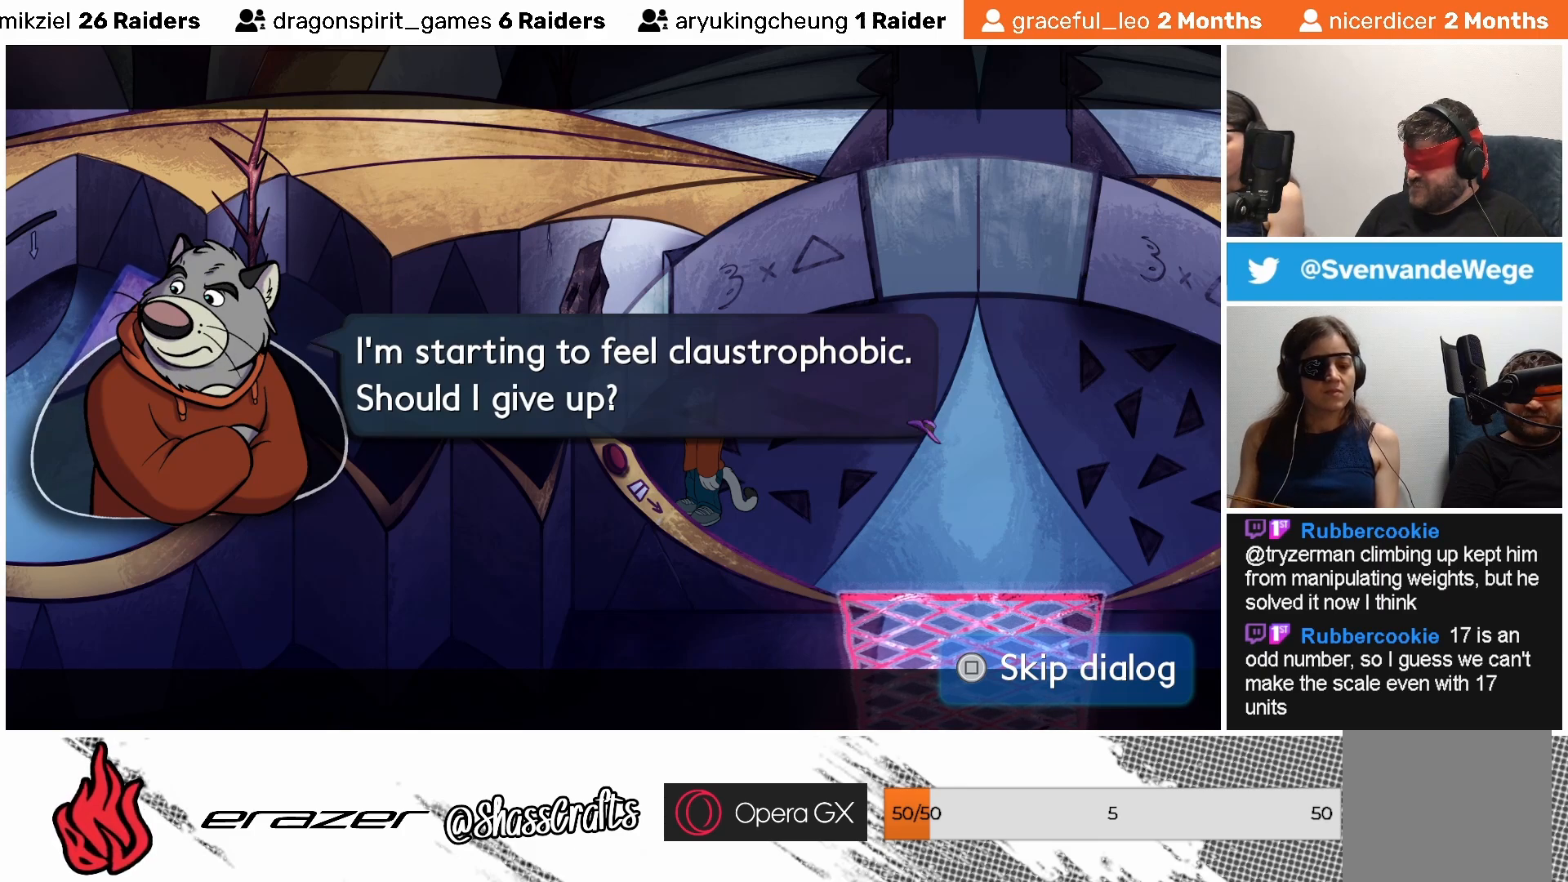
{"buttons": [], "left_stick": "center", "events": [[83, "DPAD_RIGHT", "down"], [133, "DPAD_RIGHT", "up"], [267, "DPAD_RIGHT", "down"], [333, "DPAD_RIGHT", "up"]]}
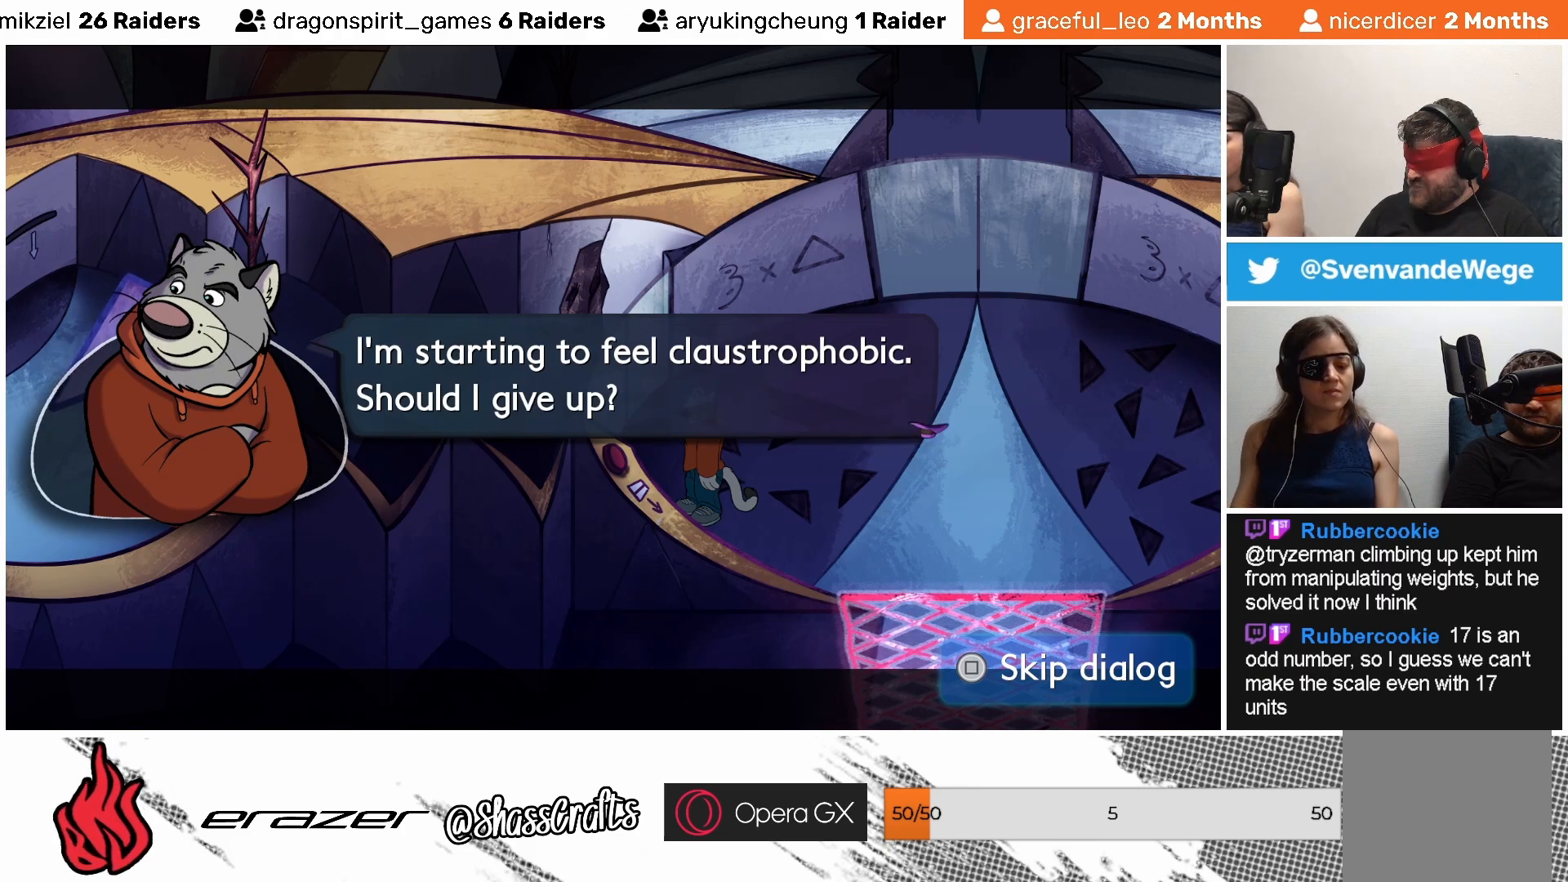
{"buttons": [], "left_stick": "center", "events": [[67, "DPAD_LEFT", "down"], [117, "DPAD_LEFT", "up"], [283, "DPAD_RIGHT", "down"], [383, "DPAD_RIGHT", "up"]]}
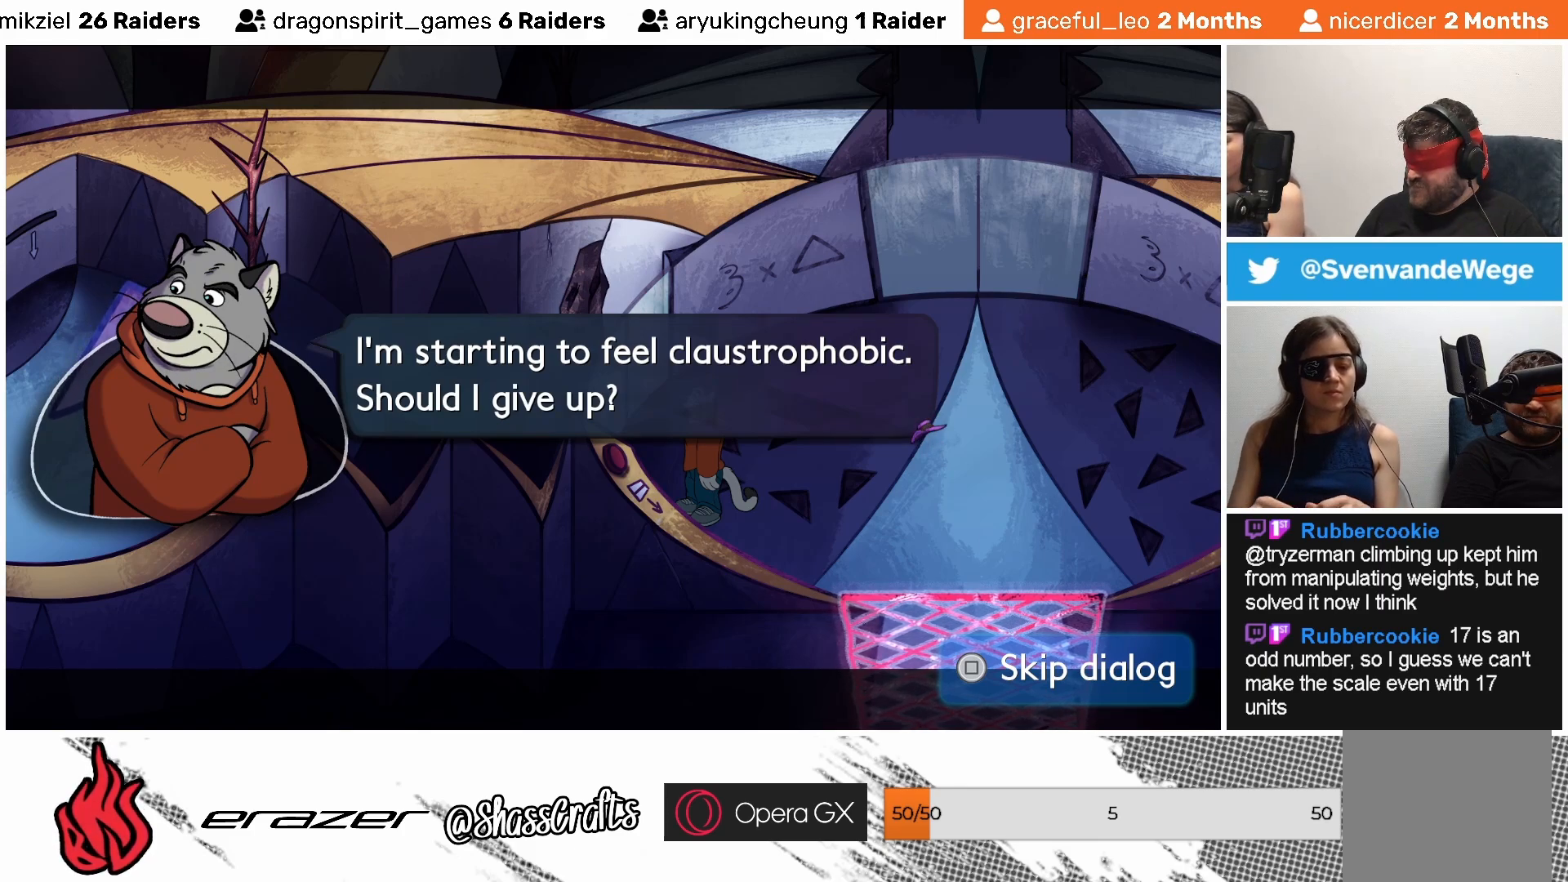
{"buttons": ["CROSS"], "left_stick": "center", "events": [[17, "DPAD_RIGHT", "down"], [117, "DPAD_RIGHT", "up"], [483, "CROSS", "down"]]}
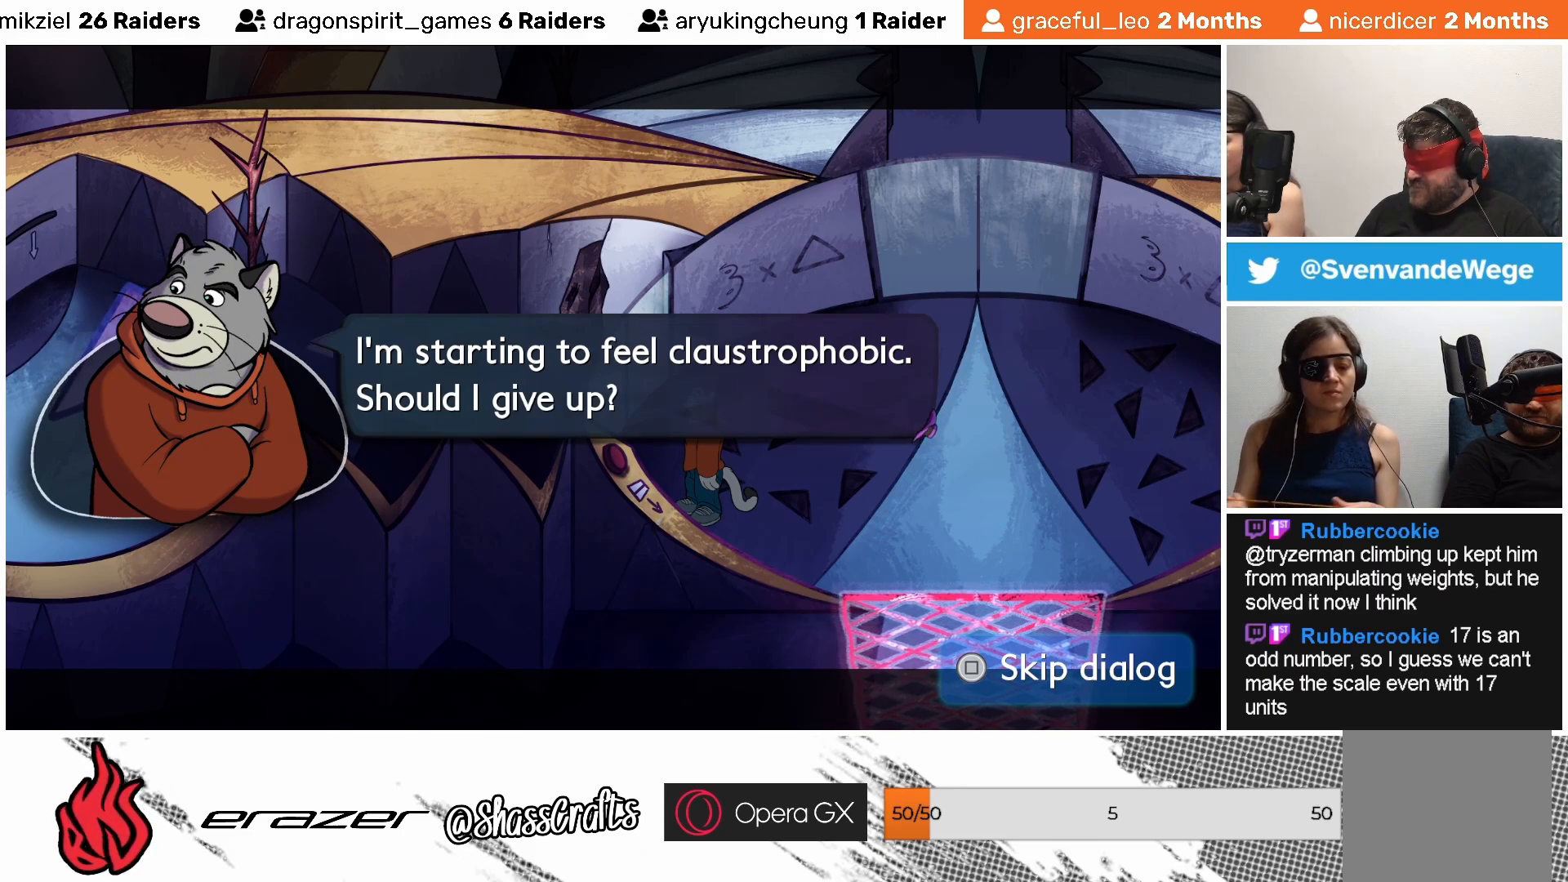
{"buttons": [], "left_stick": "center", "events": [[83, "CROSS", "up"]]}
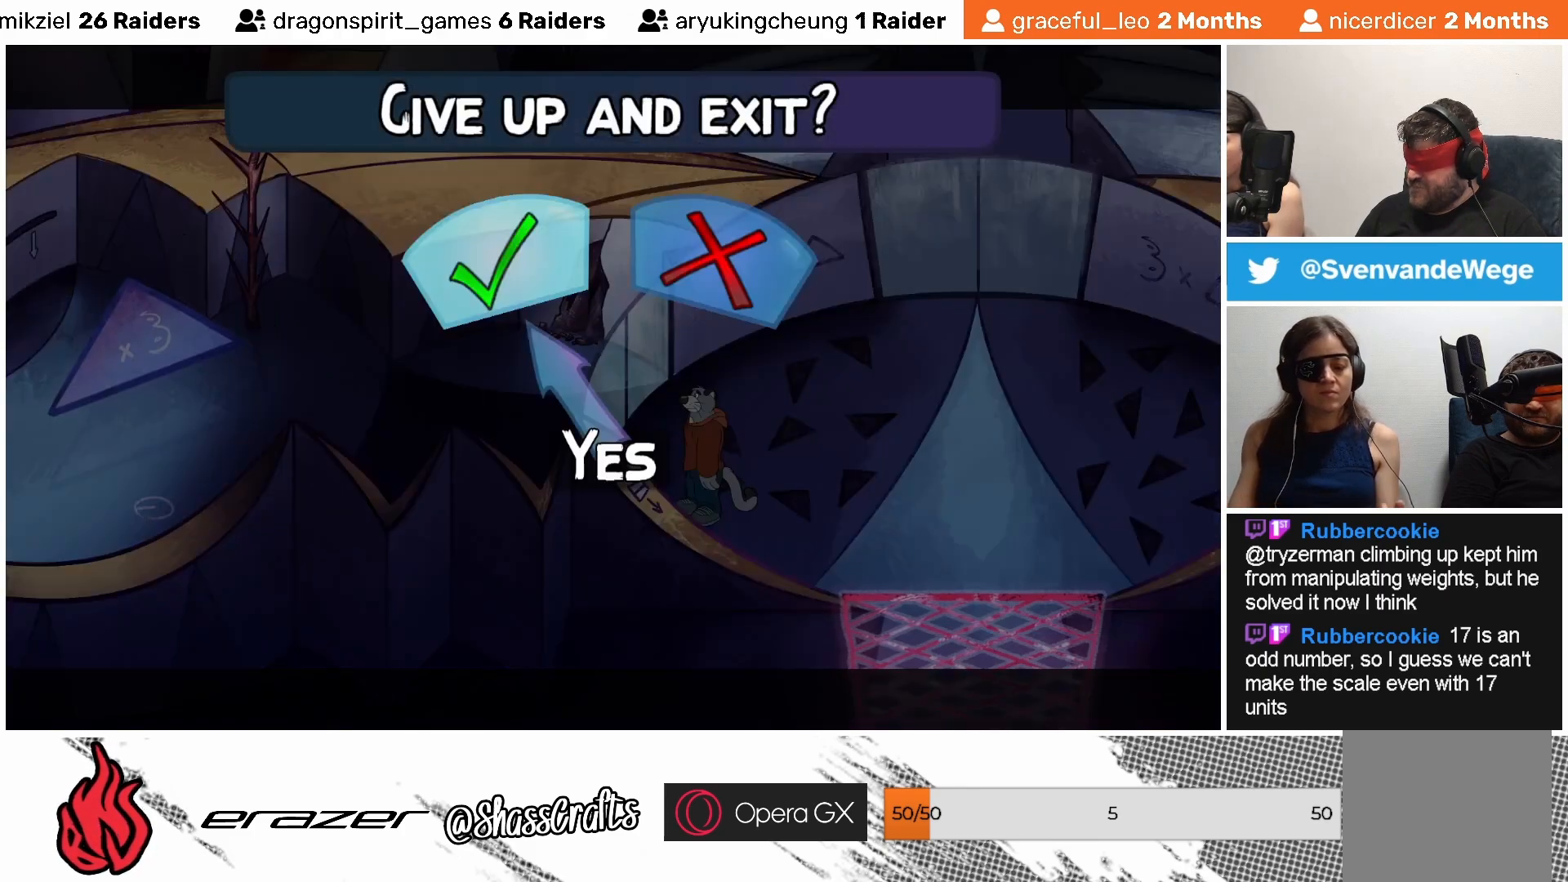
{"buttons": [], "left_stick": "center", "events": []}
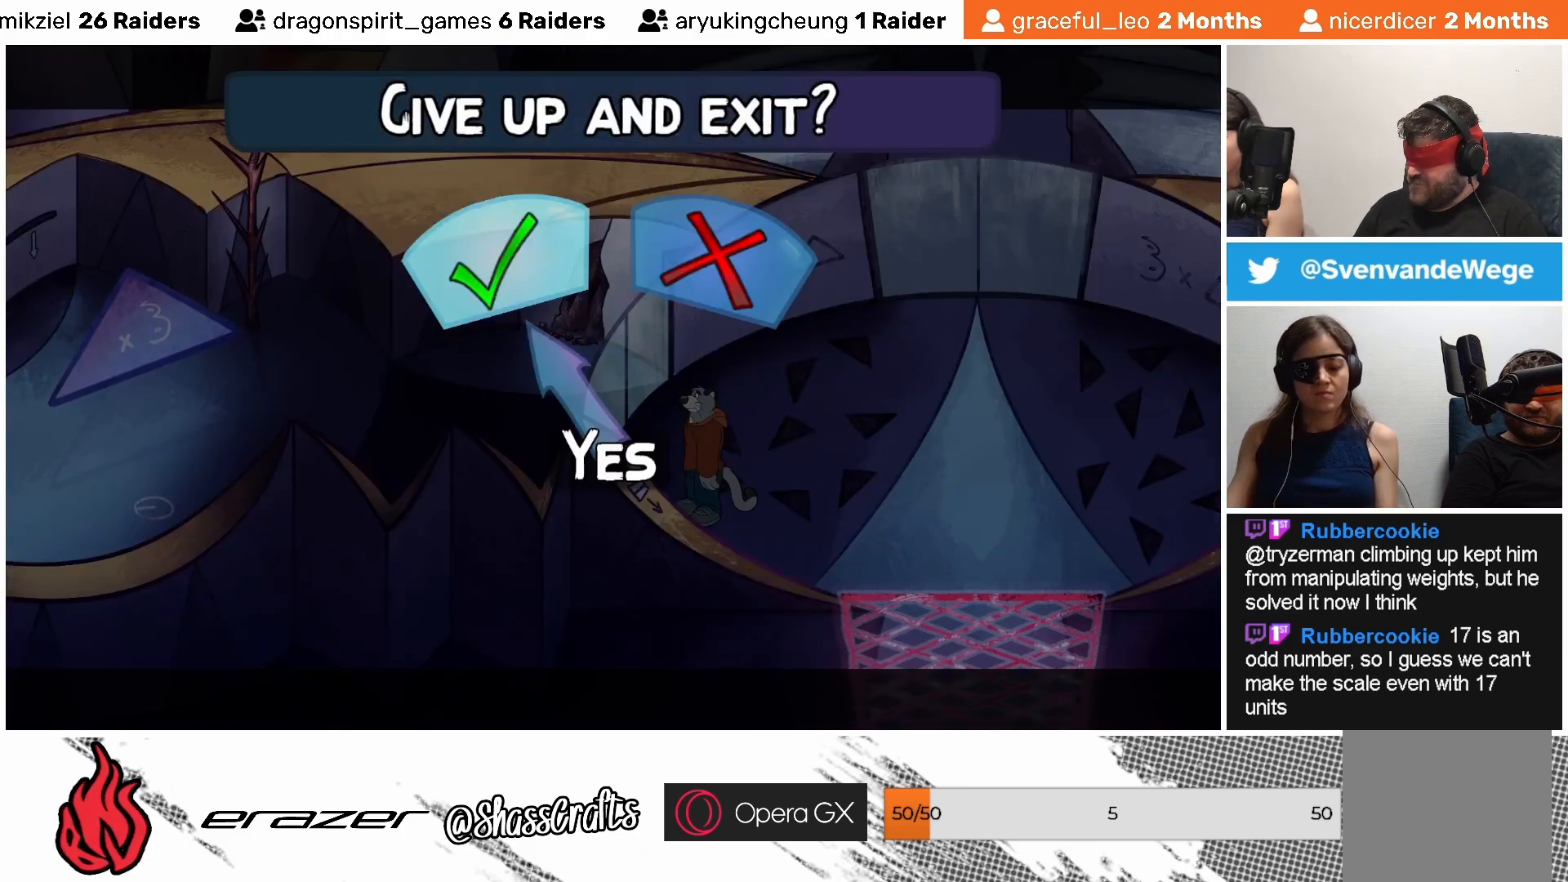
{"buttons": [], "left_stick": "center", "events": [[317, "DPAD_RIGHT", "down"], [383, "DPAD_RIGHT", "up"]]}
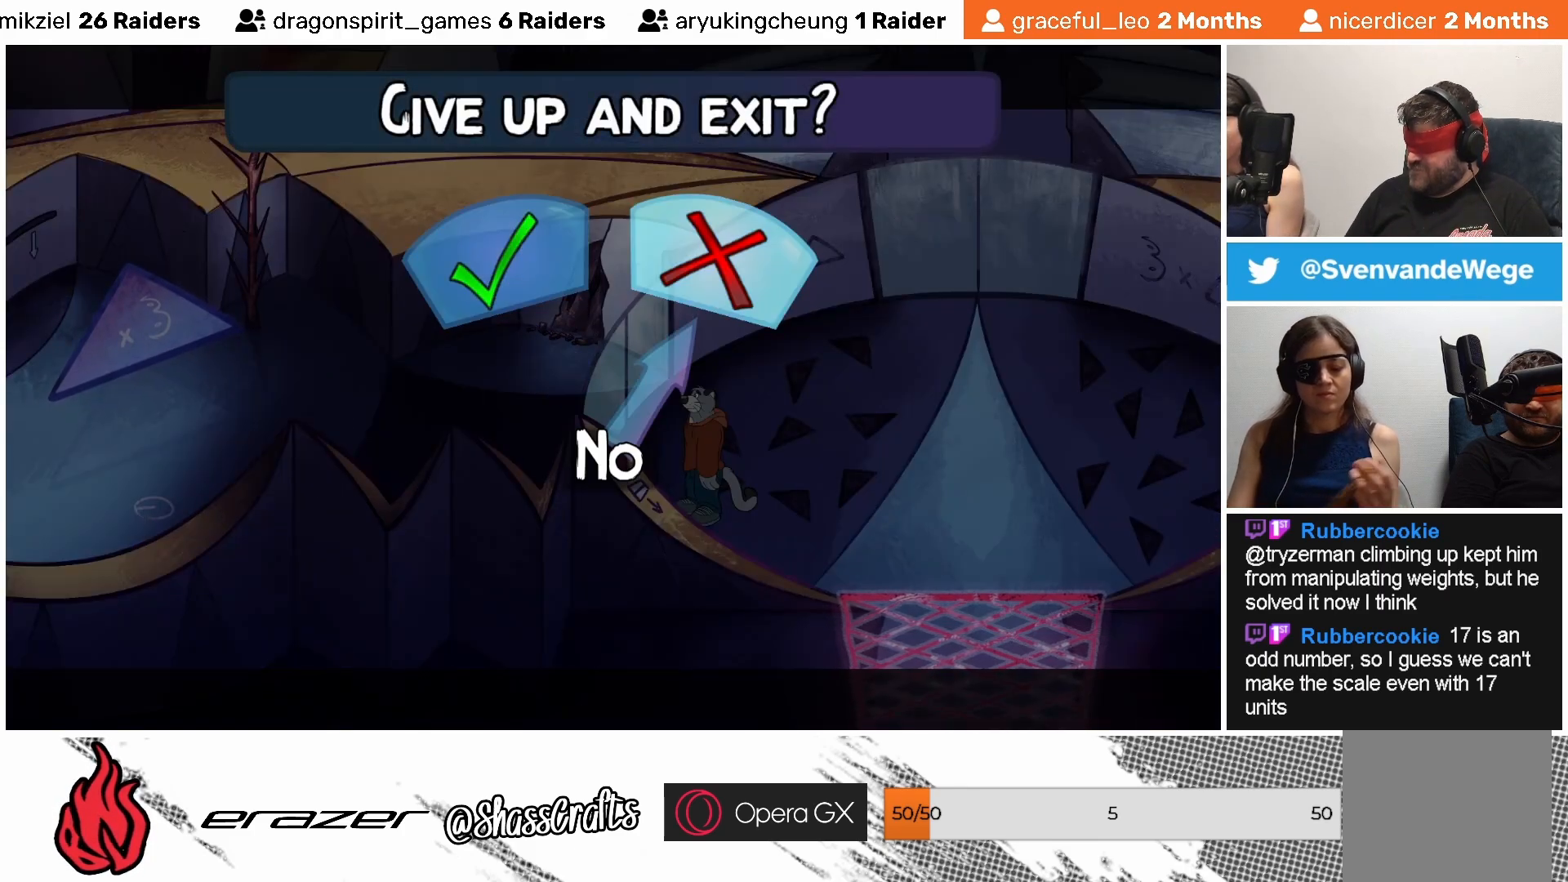
{"buttons": [], "left_stick": "center", "events": []}
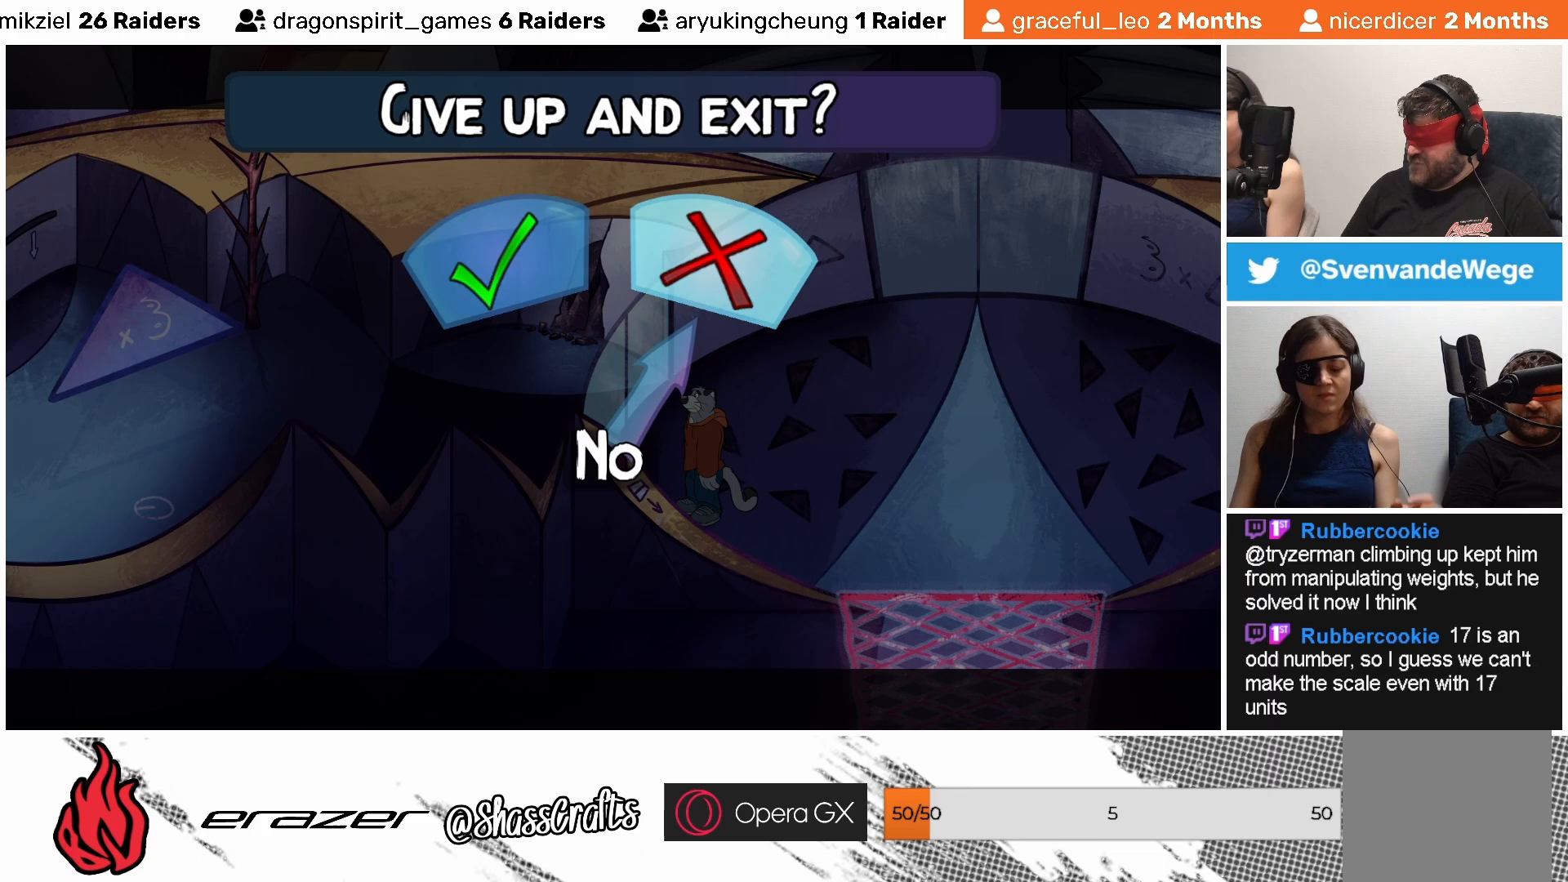
{"buttons": [], "left_stick": "center", "events": []}
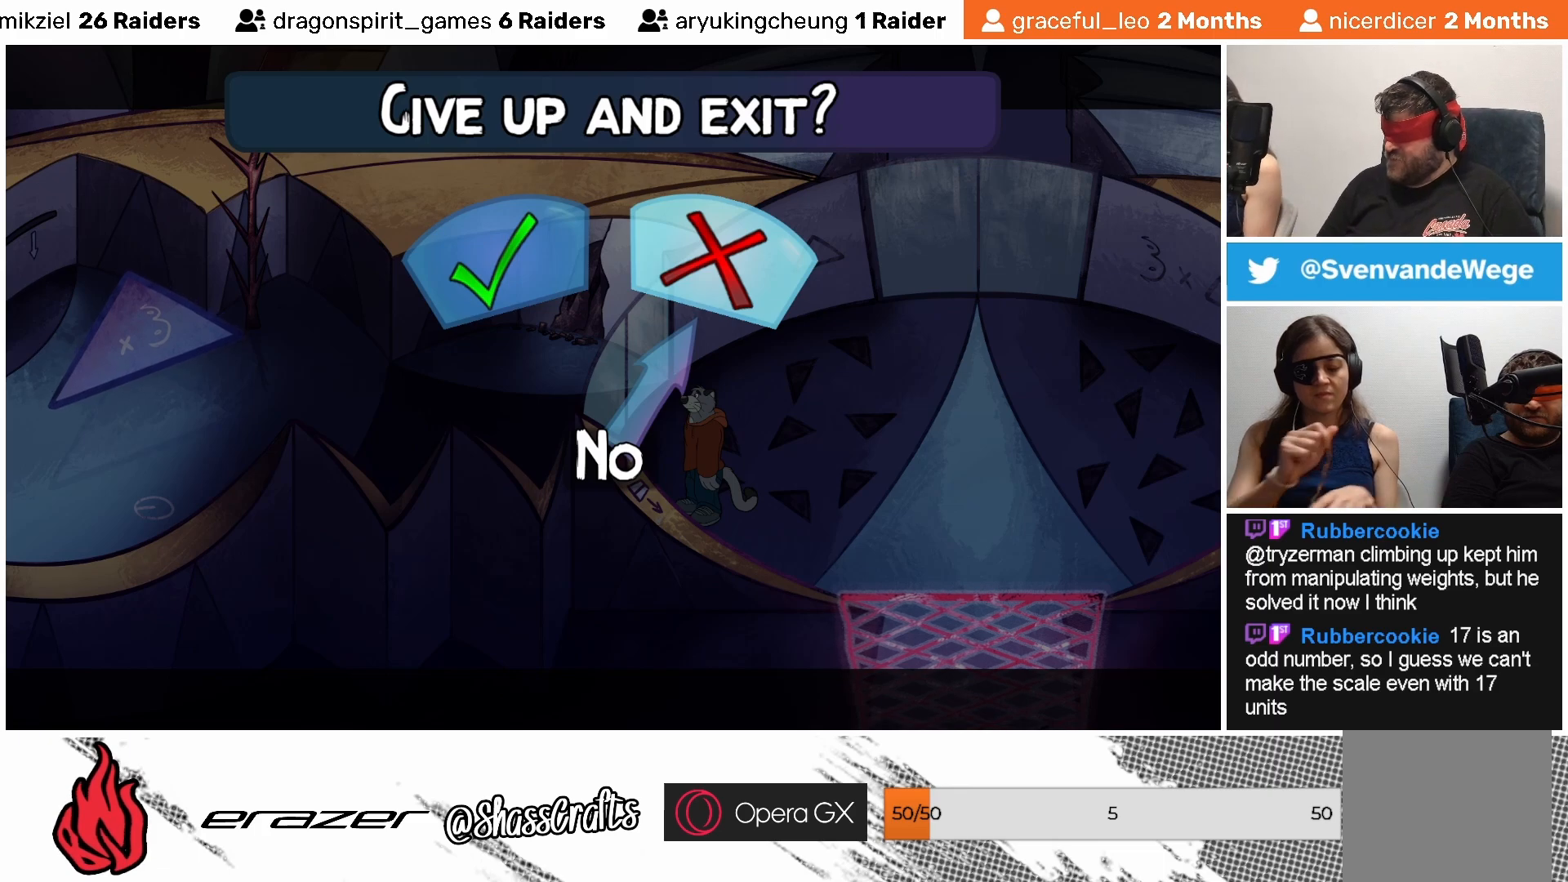
{"buttons": [], "left_stick": "center", "events": [[167, "CROSS", "down"], [233, "CROSS", "up"]]}
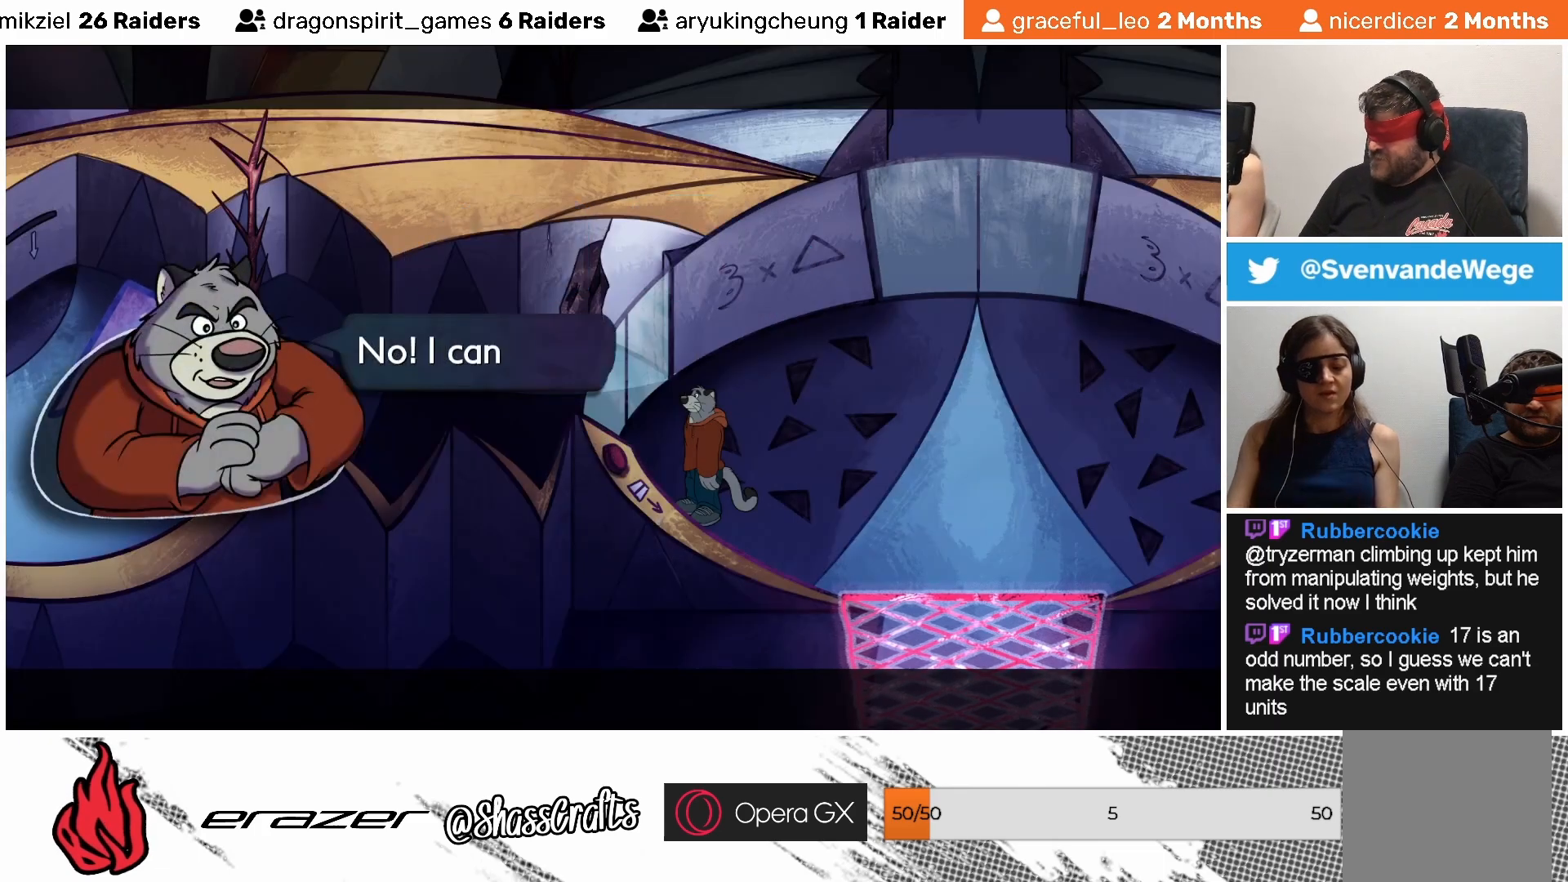
{"buttons": ["DPAD_RIGHT"], "left_stick": "center", "events": [[467, "DPAD_RIGHT", "down"]]}
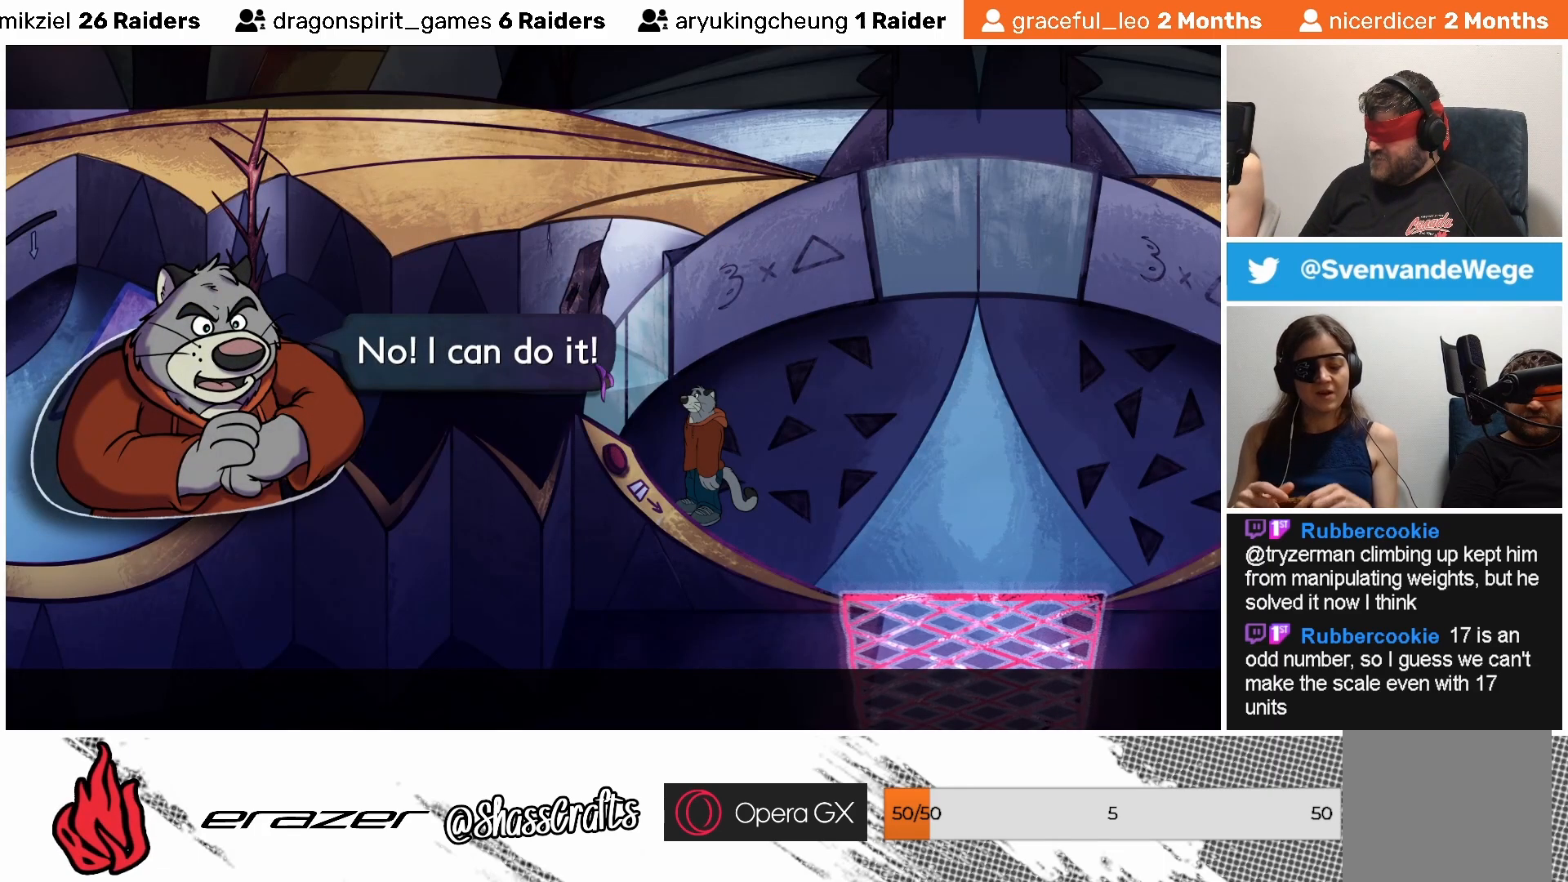
{"buttons": [], "left_stick": "center", "events": [[33, "DPAD_RIGHT", "up"], [183, "CROSS", "down"], [283, "CROSS", "up"]]}
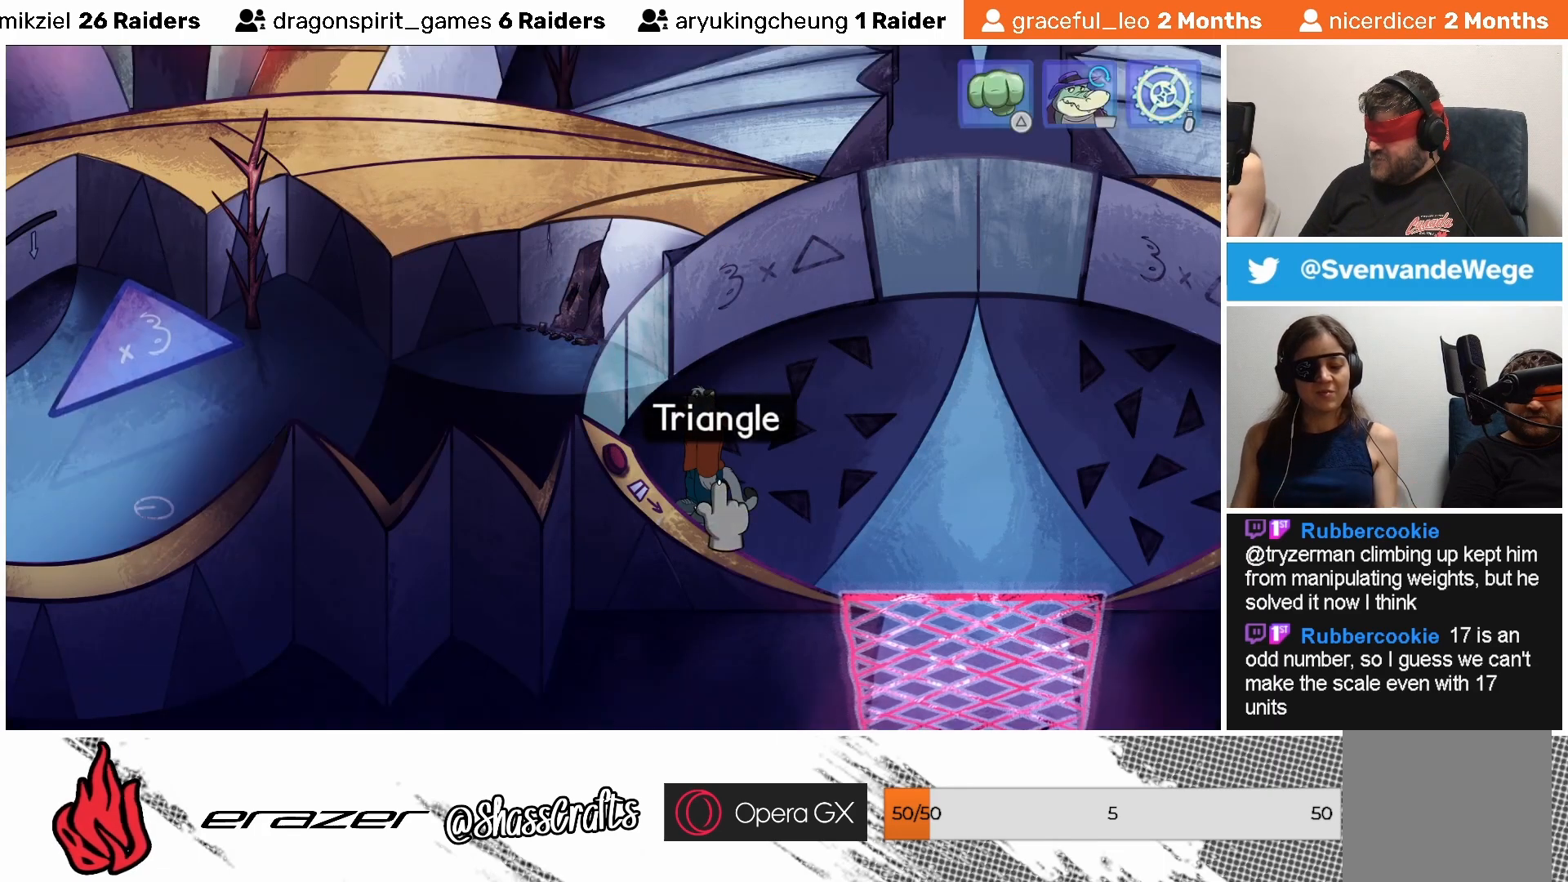
{"buttons": [], "left_stick": "center", "events": []}
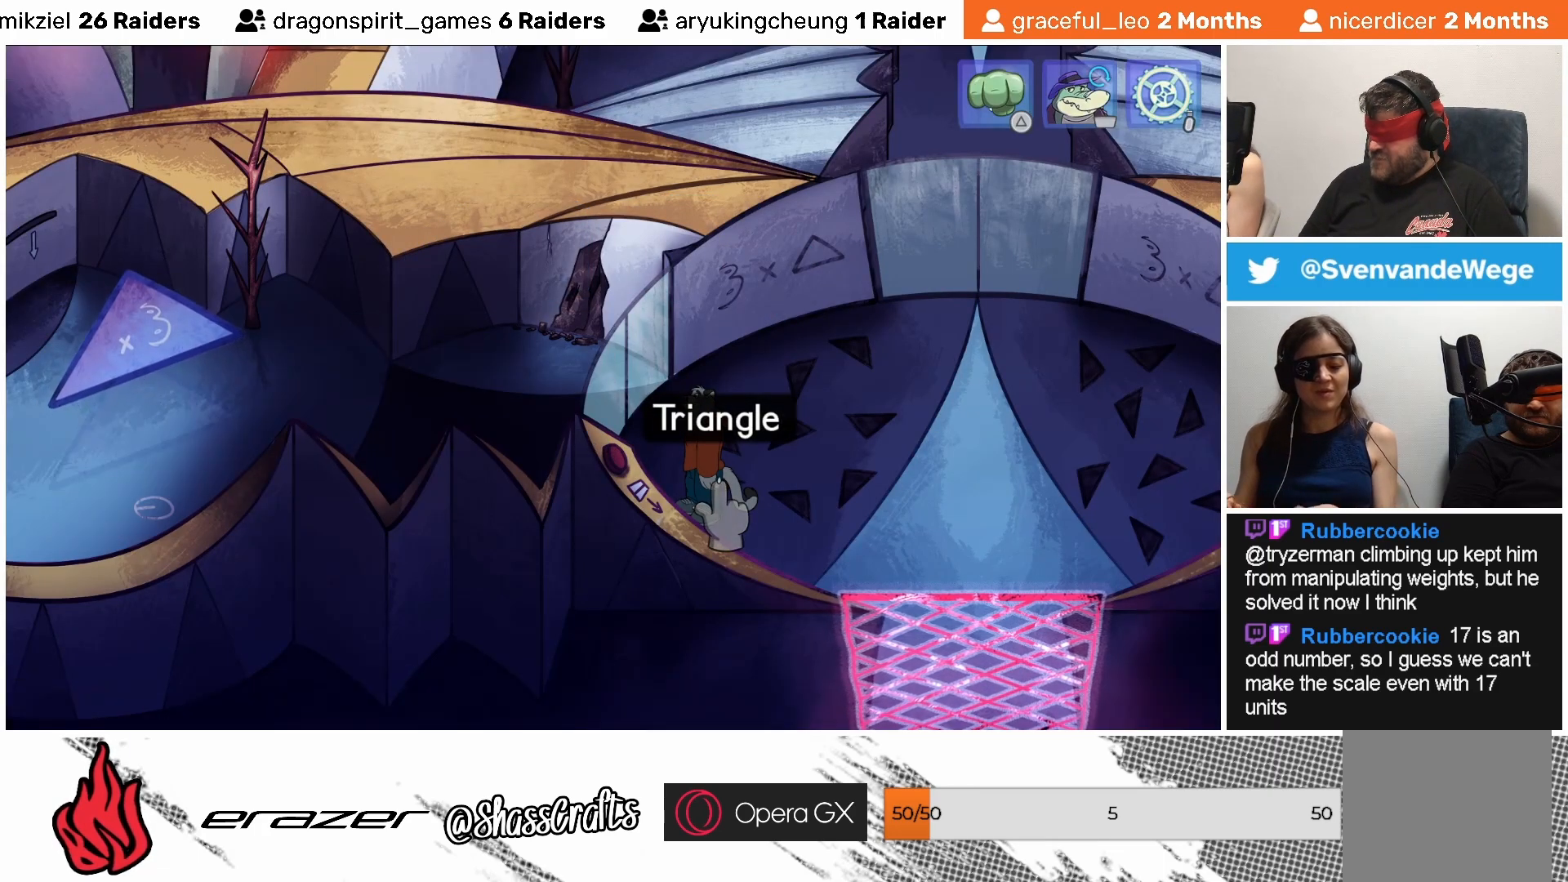
{"buttons": [], "left_stick": "center", "events": [[33, "DPAD_LEFT", "down"], [133, "DPAD_LEFT", "up"]]}
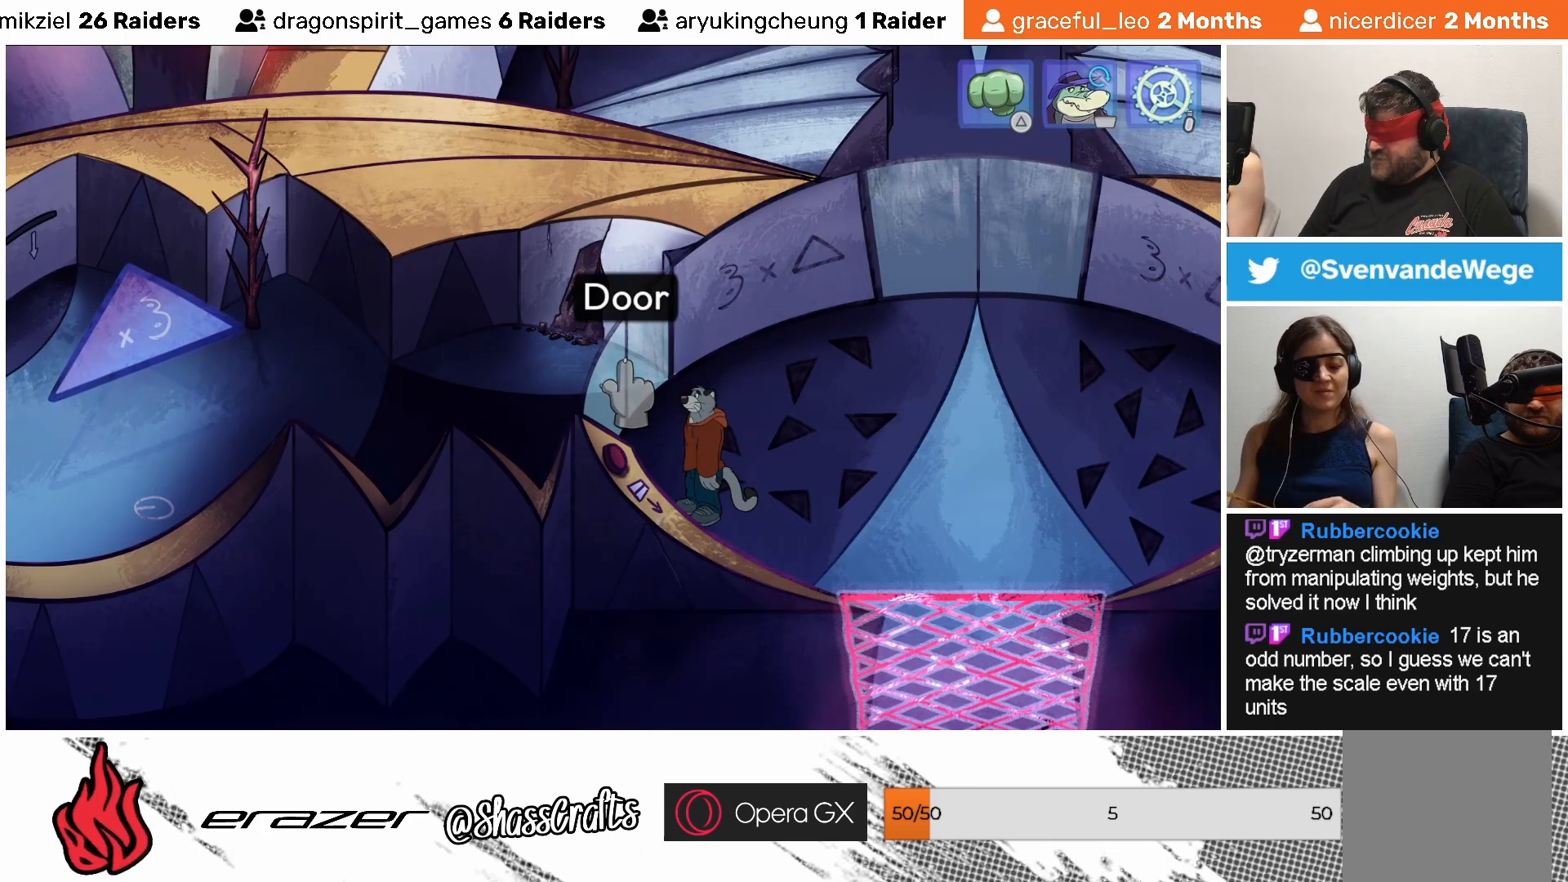
{"buttons": [], "left_stick": "center", "events": []}
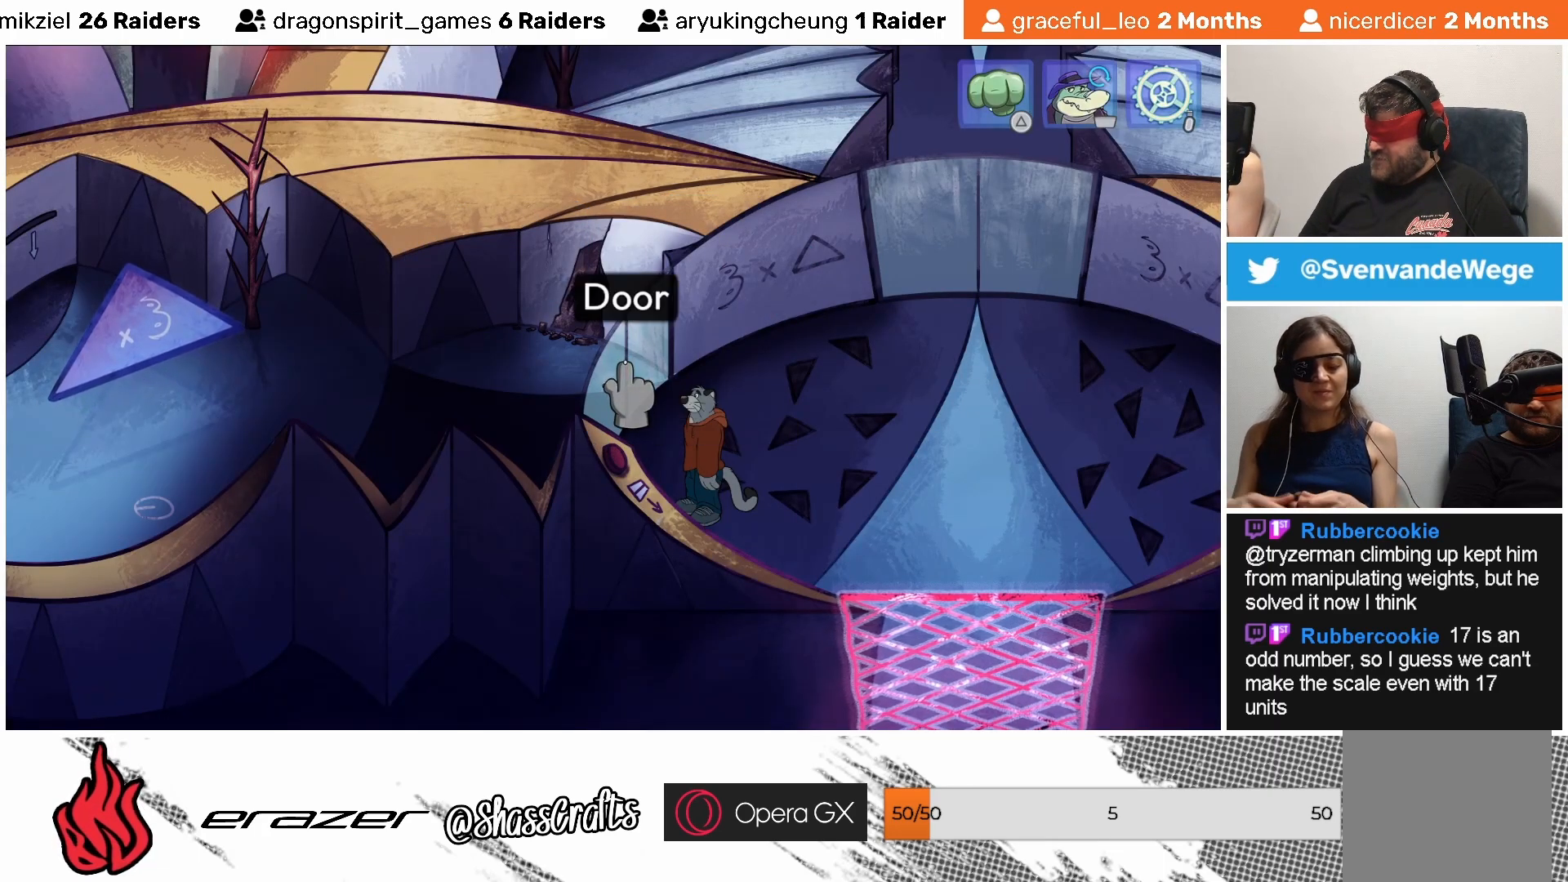
{"buttons": [], "left_stick": "center", "events": [[33, "CROSS", "down"], [133, "CROSS", "up"]]}
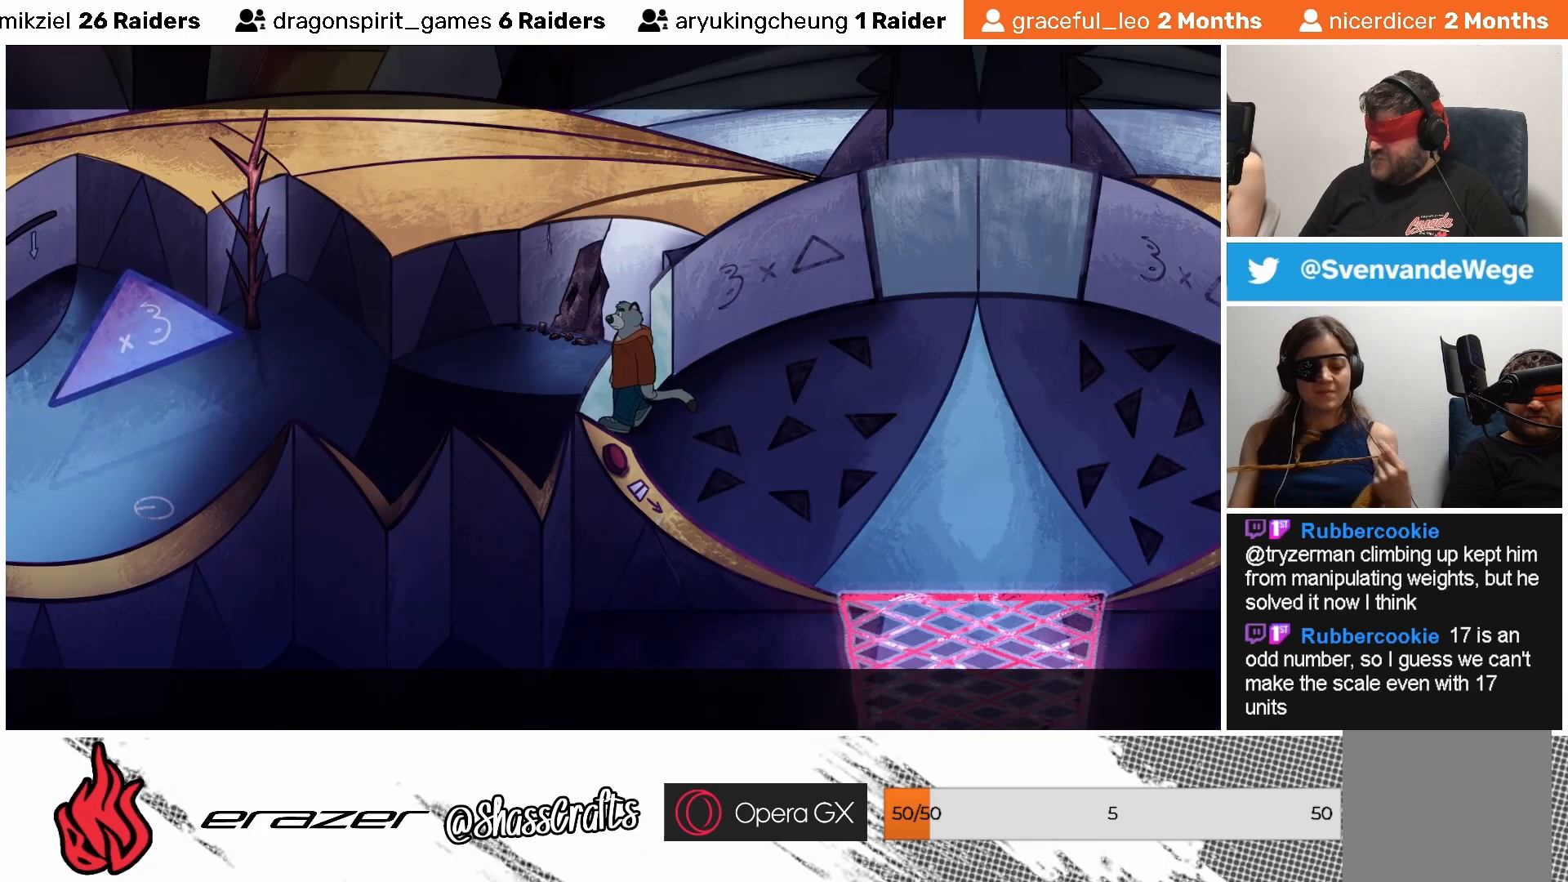
{"buttons": [], "left_stick": "center", "events": []}
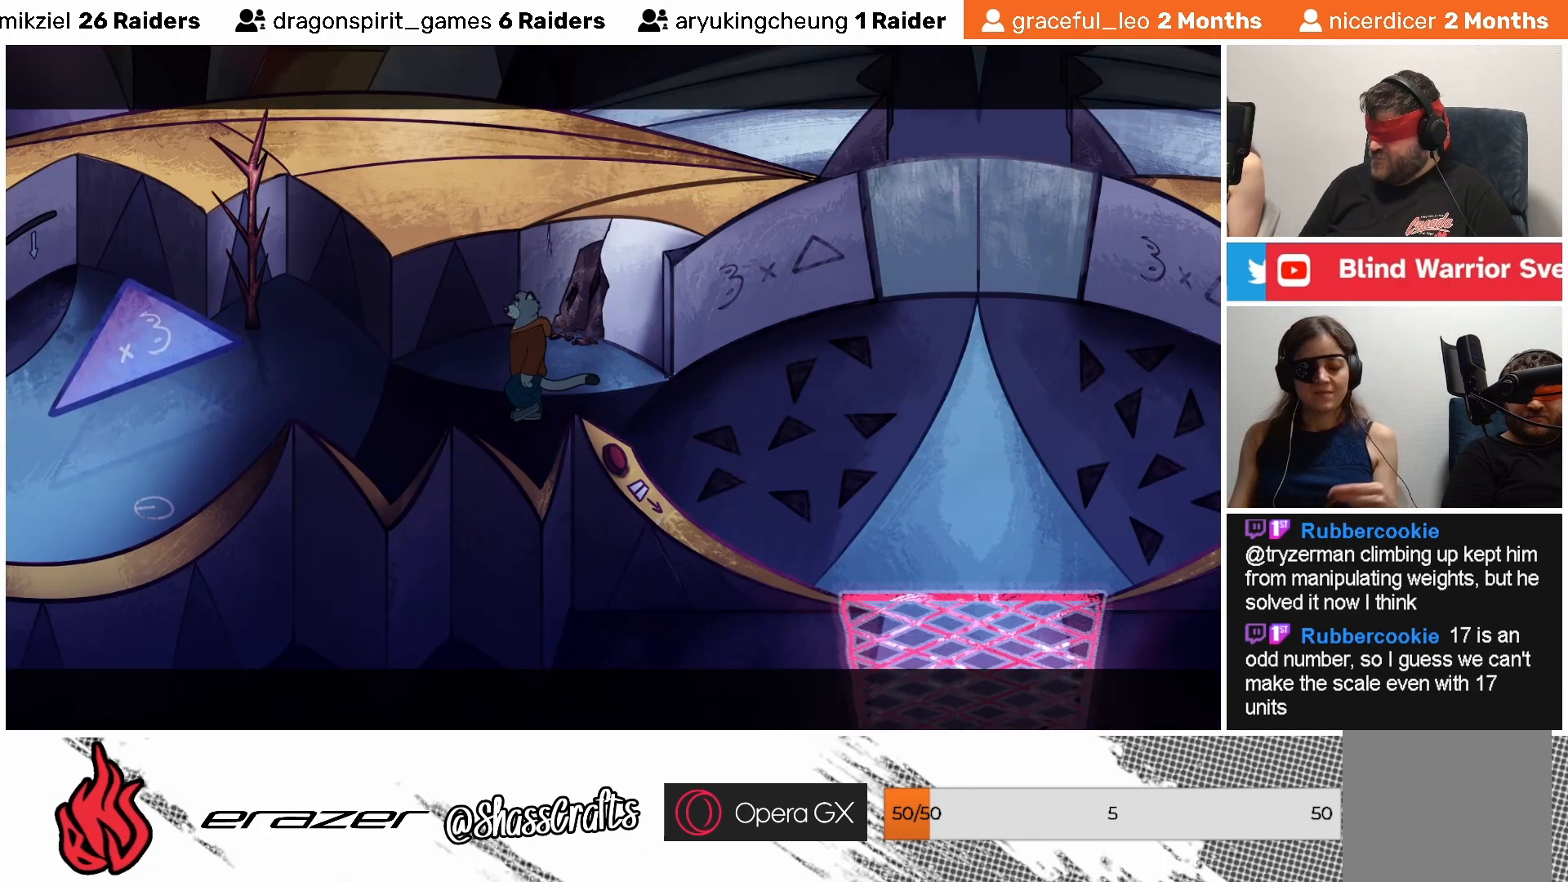
{"buttons": [], "left_stick": "center", "events": []}
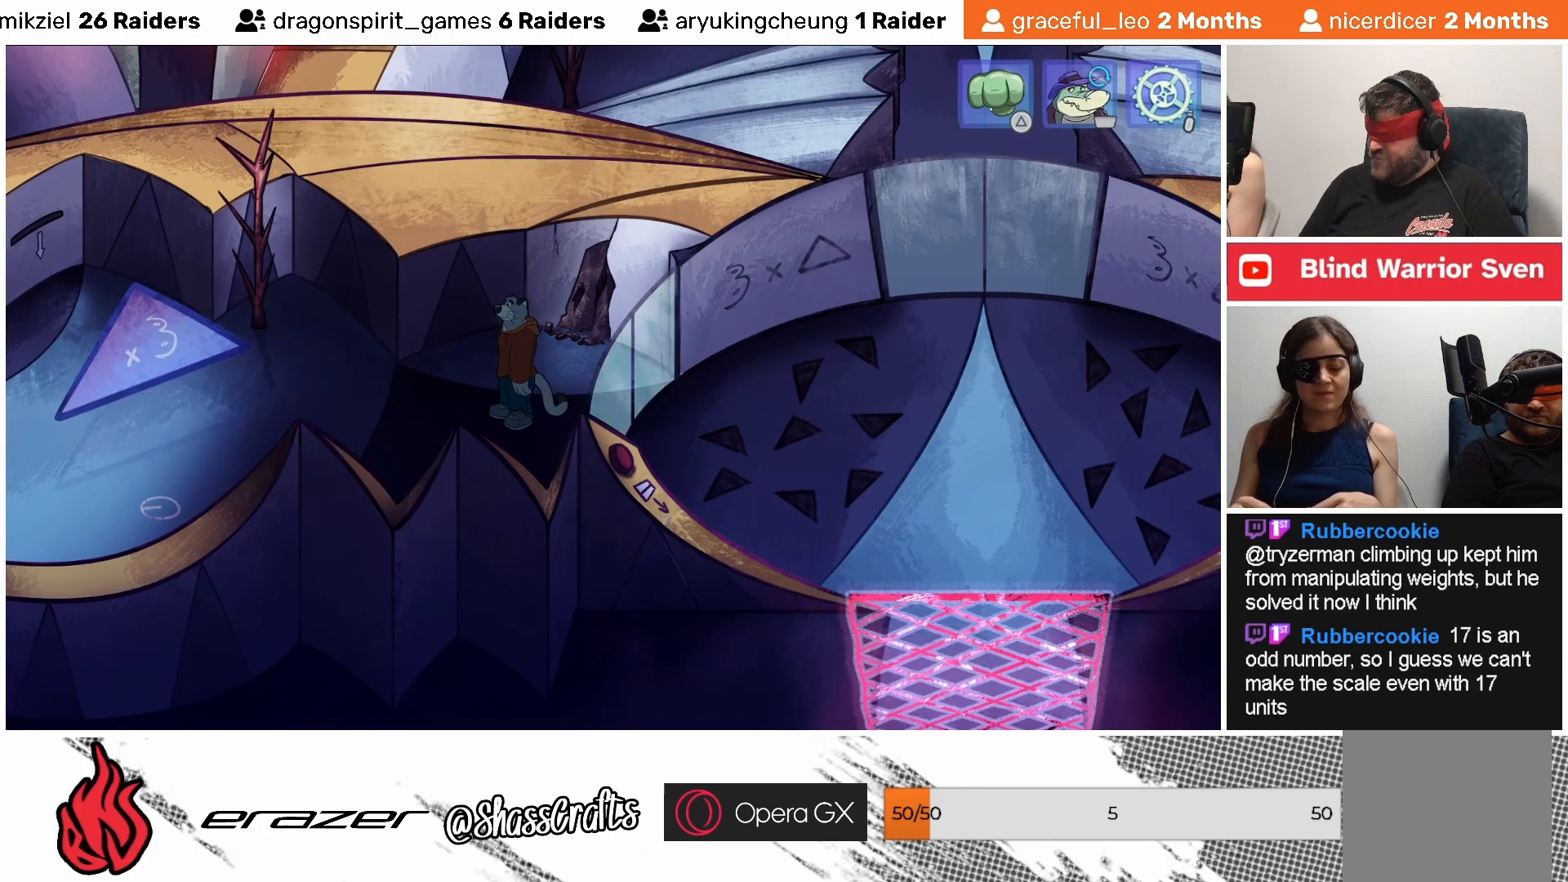
{"buttons": [], "left_stick": "center", "events": []}
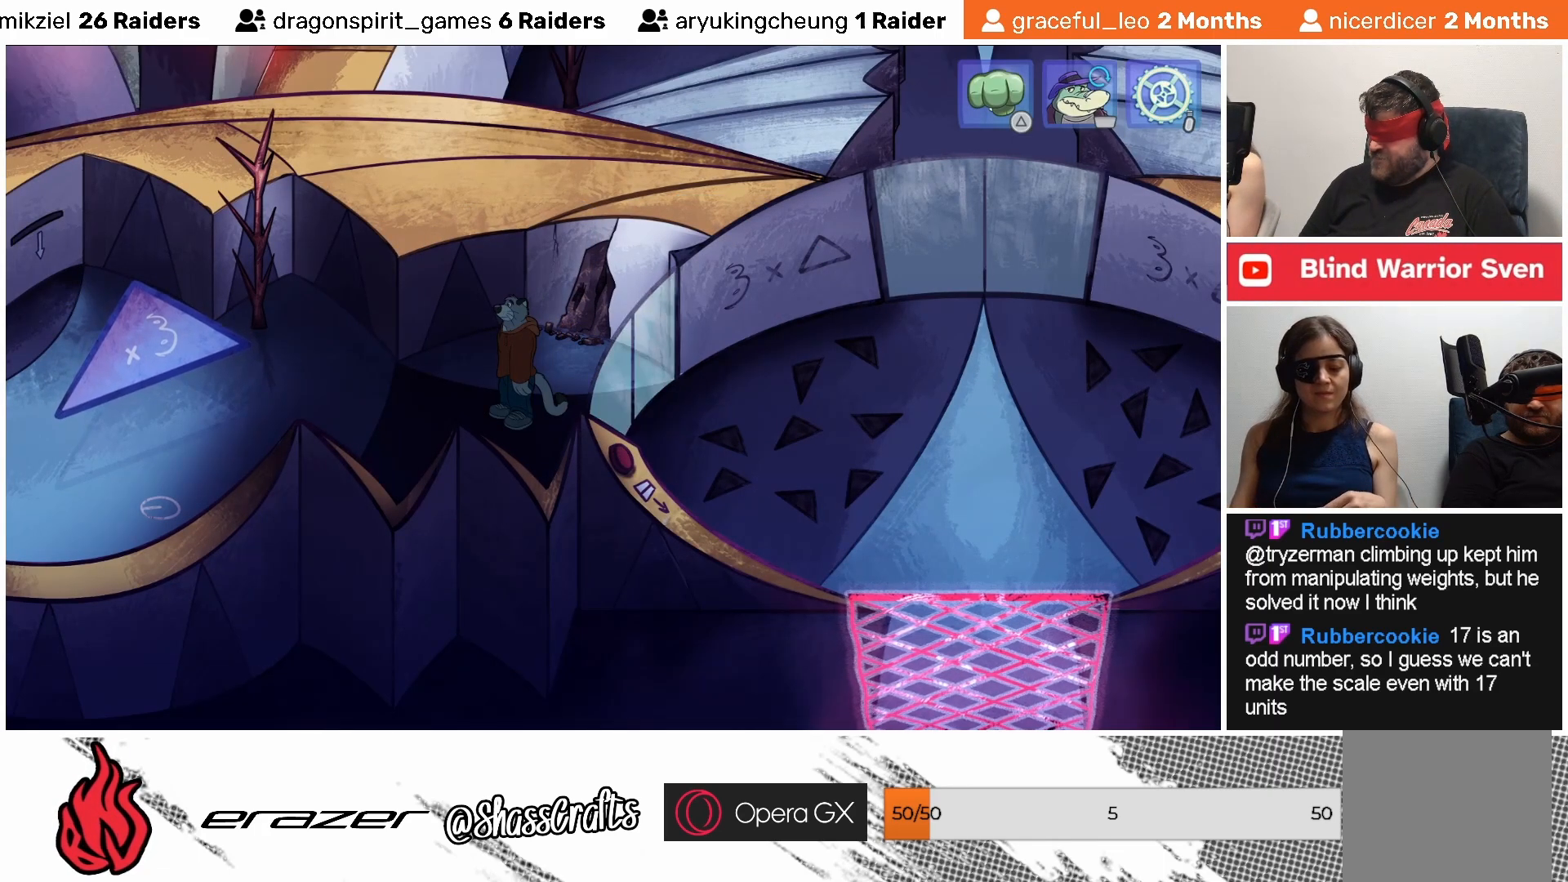
{"buttons": ["DPAD_LEFT"], "left_stick": "center", "events": [[33, "DPAD_LEFT", "down"], [133, "DPAD_LEFT", "up"], [433, "DPAD_LEFT", "down"]]}